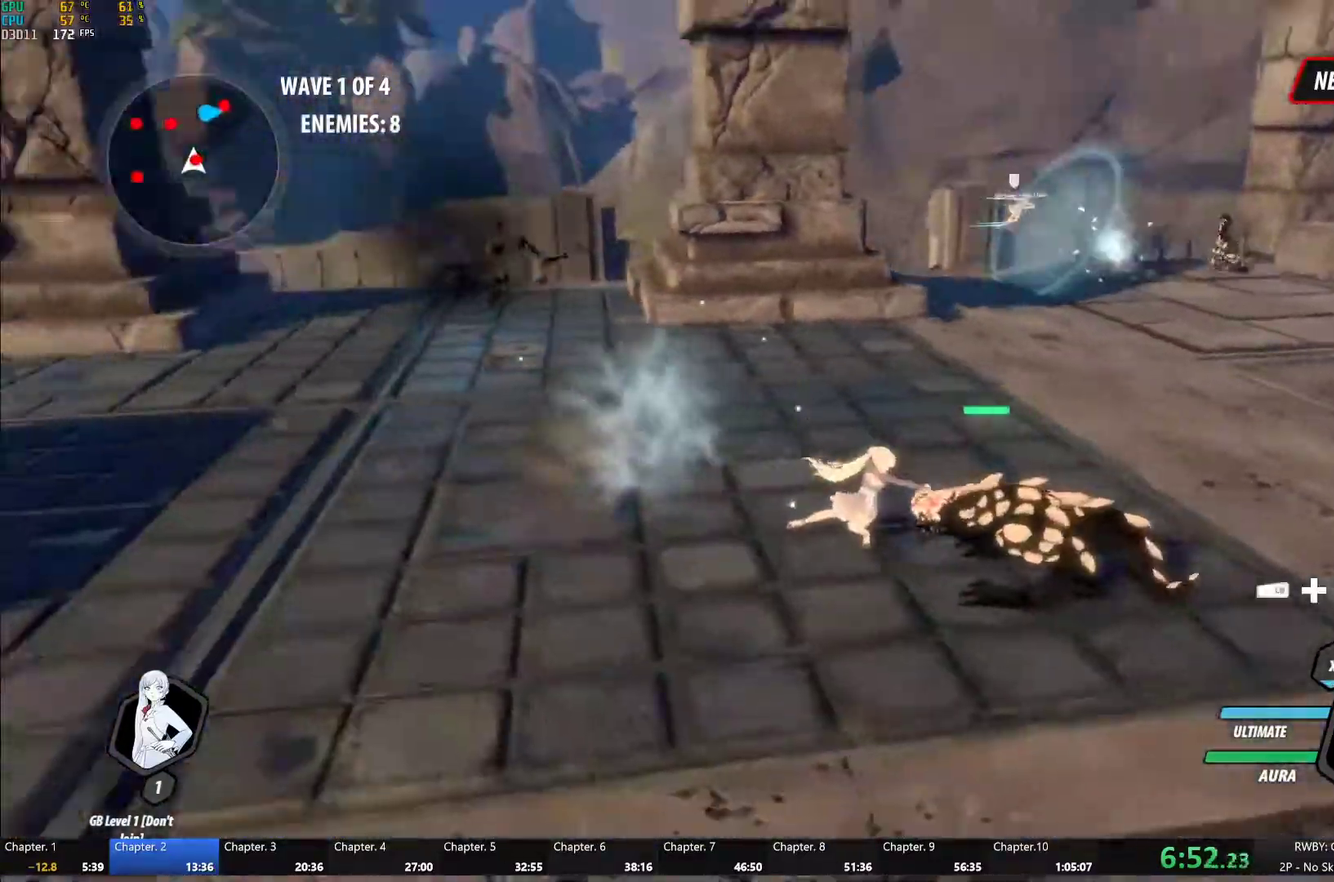
Gameplay with a controller (Xbox layout); each line is a JSON object with the inputs held at the frame after it. "events" lists button and stick changes between this image and that frame as [ms after this image, input, new state], when the widget could be followed in between. This document gives stick clicks only as held states, not as events. Not read: L2.
{"buttons": ["B", "Y", "L1"], "left_stick": "up", "right_stick": "center", "events": [[33, "right_stick", "center"], [67, "left_stick", "left"], [183, "A", "down"], [233, "A", "up"], [233, "L1", "down"], [250, "Y", "down"], [267, "B", "down"], [300, "Y", "up"], [317, "left_stick", "up-left"], [350, "L1", "up"], [383, "B", "up"], [417, "A", "down"], [450, "L1", "down"], [450, "left_stick", "up"], [467, "A", "up"], [483, "Y", "down"], [500, "B", "down"]]}
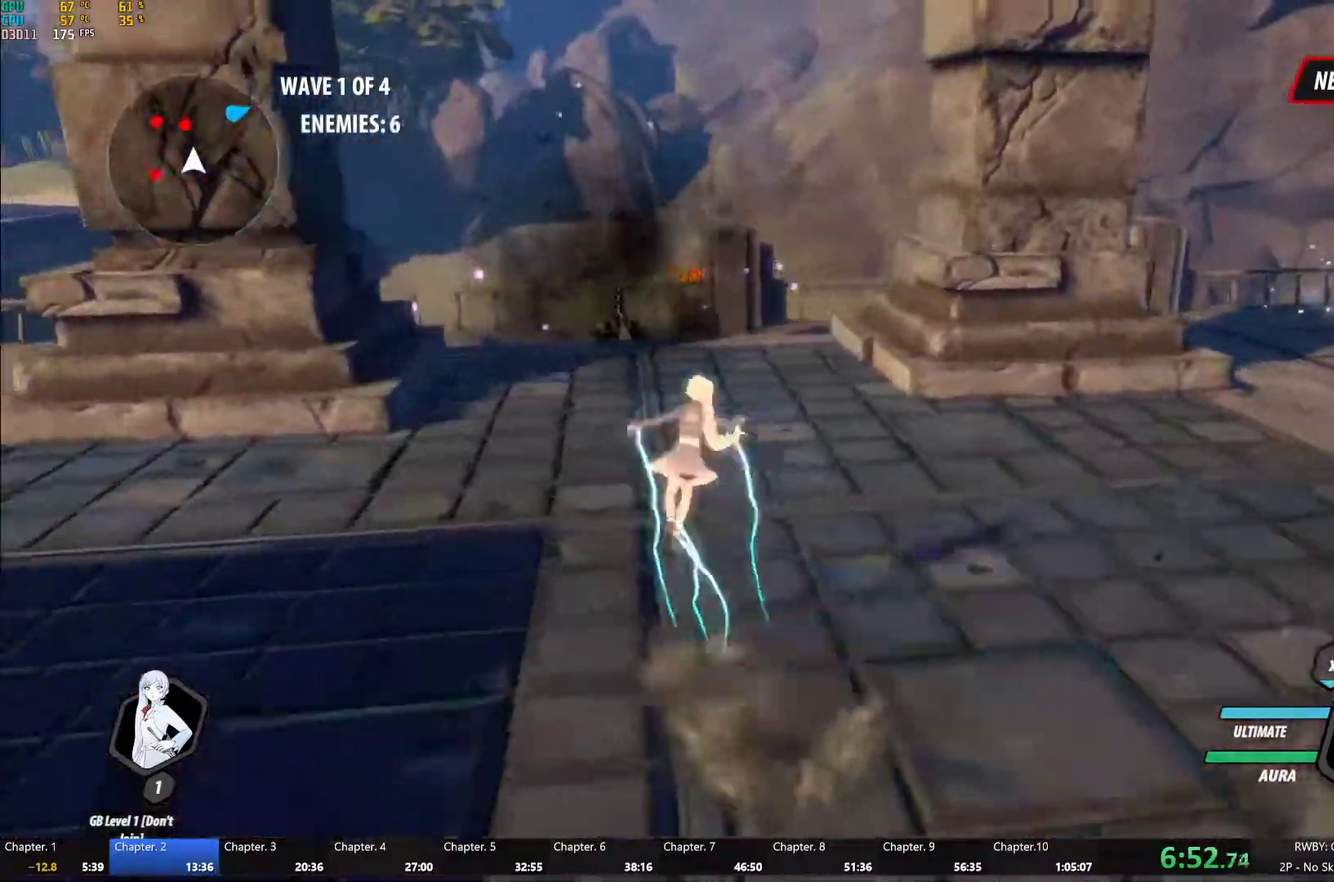
{"buttons": ["A"], "left_stick": "up", "right_stick": "center"}
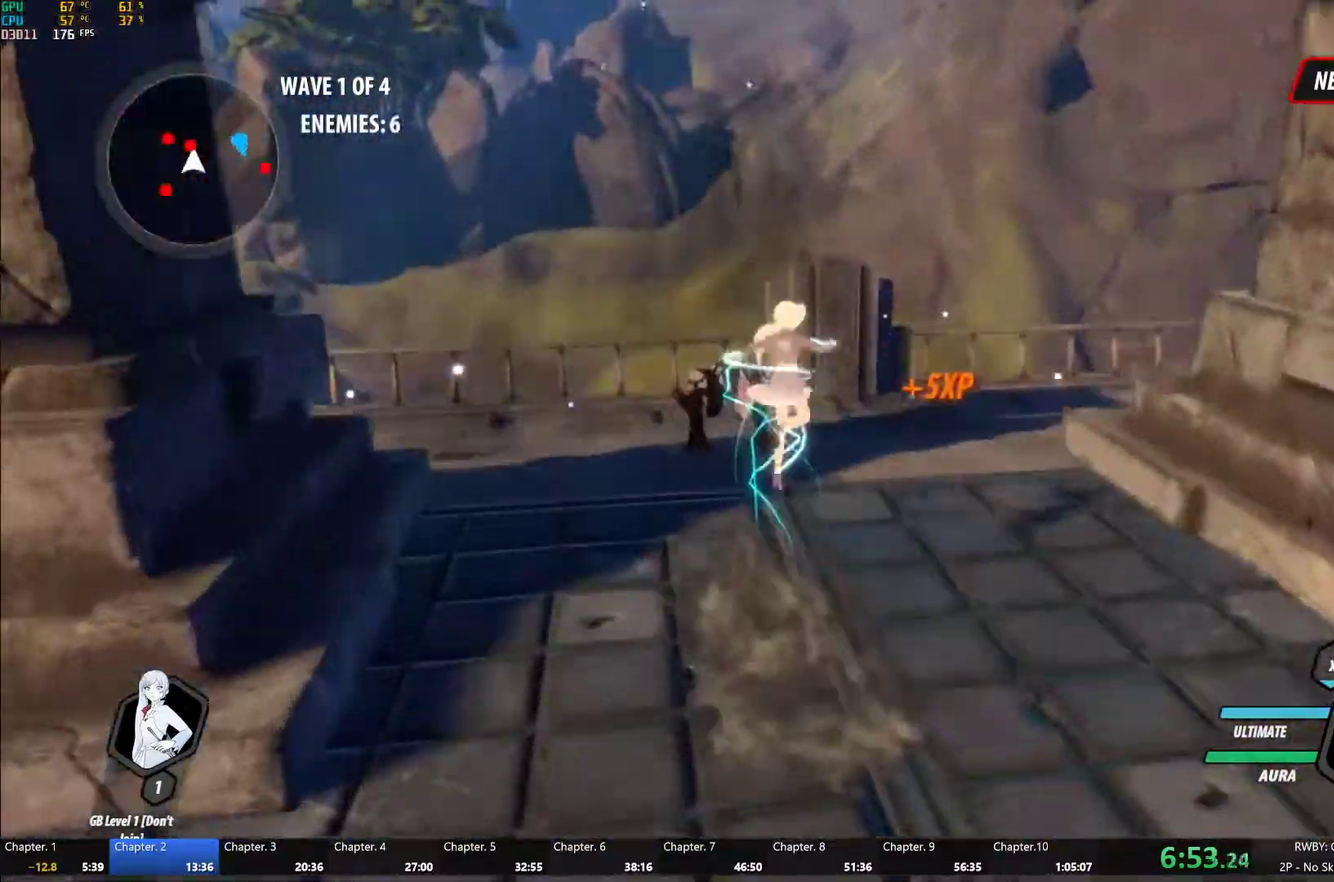
{"buttons": [], "left_stick": "up", "right_stick": "center", "events": [[67, "A", "up"], [83, "B", "down"], [183, "B", "up"]]}
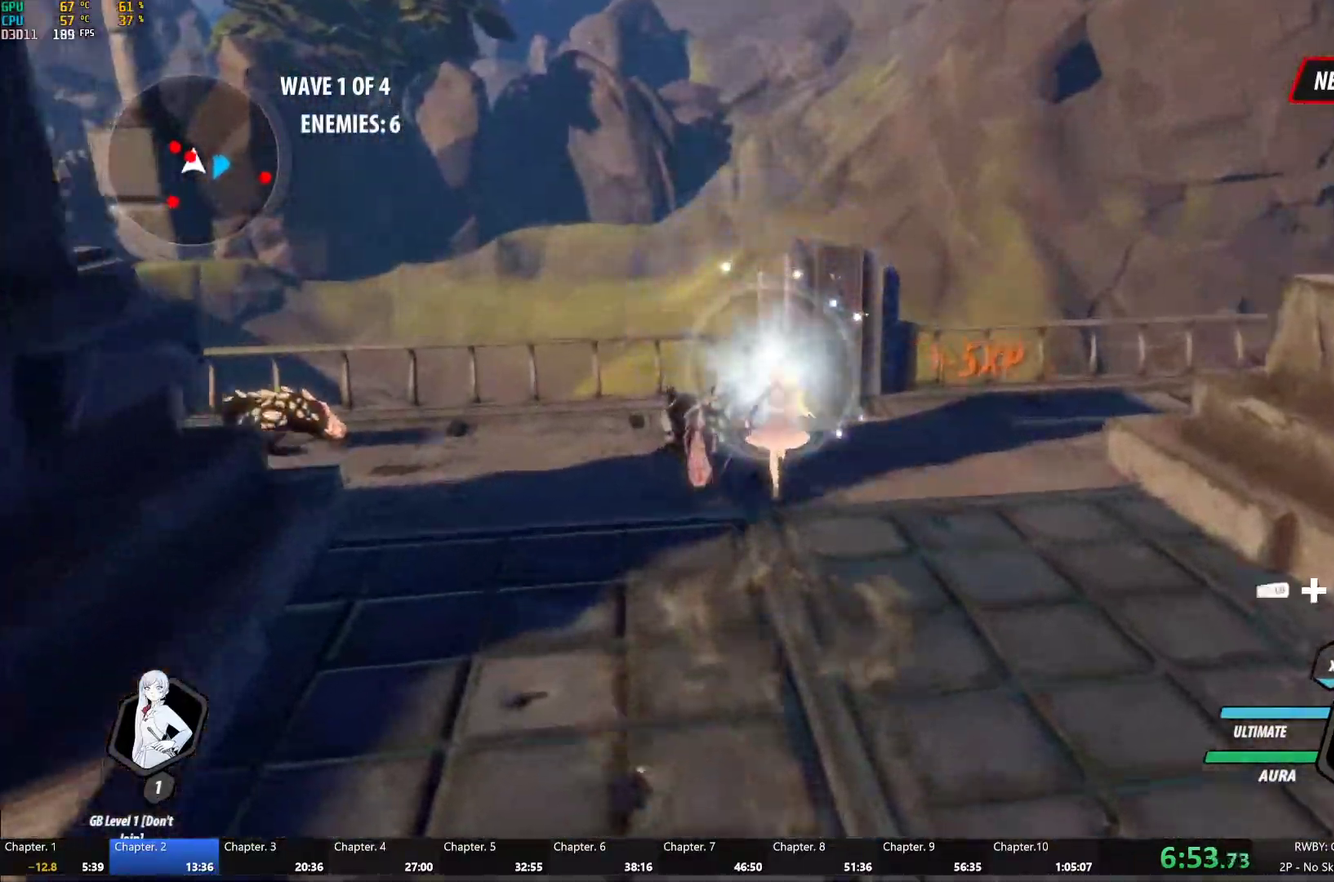
{"buttons": [], "left_stick": "up", "right_stick": "left", "events": [[17, "Y", "down"], [133, "Y", "up"], [133, "left_stick", "center"], [200, "right_stick", "left"], [500, "left_stick", "up"]]}
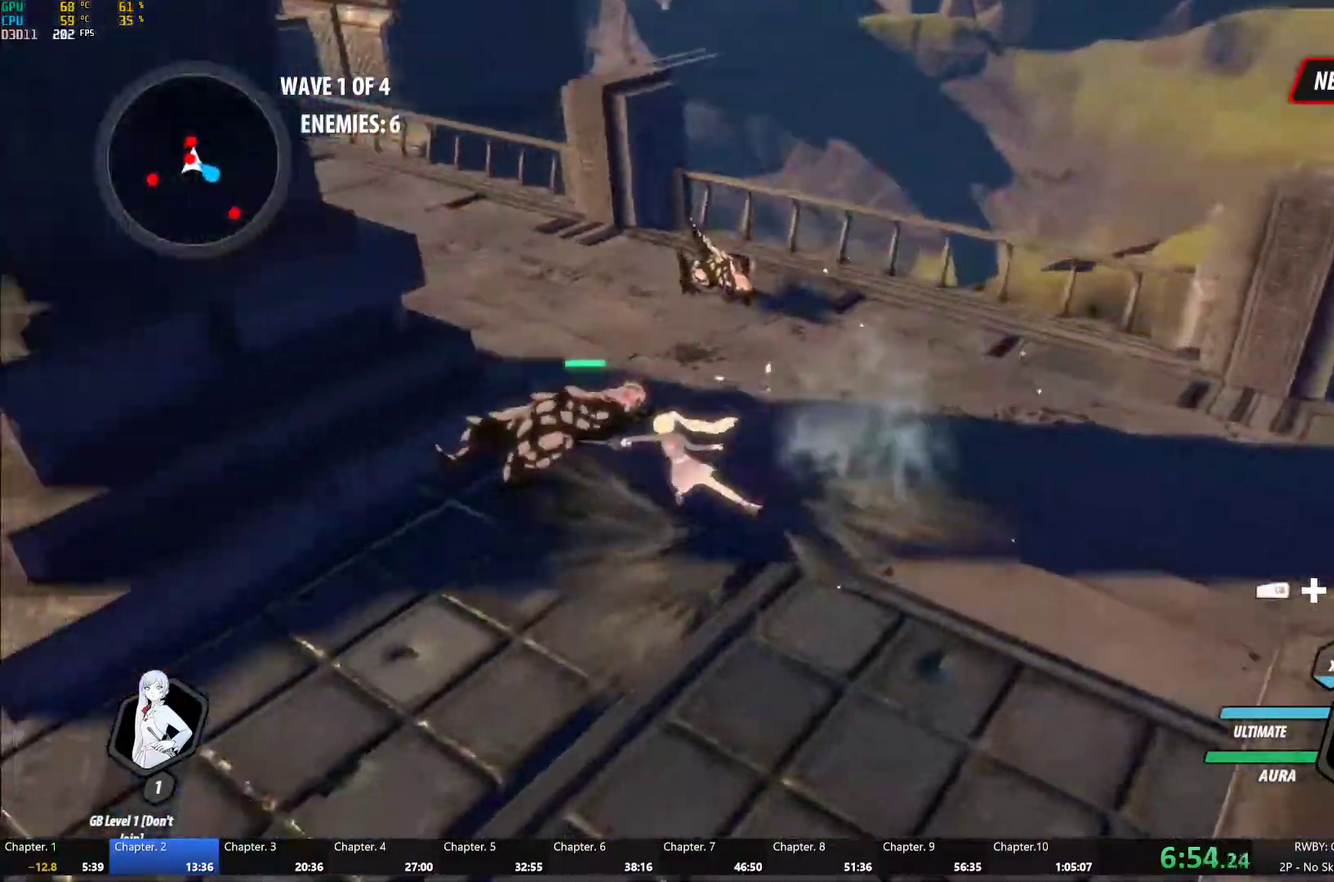
{"buttons": [], "left_stick": "up", "right_stick": "center", "events": [[83, "right_stick", "center"], [300, "A", "down"], [417, "A", "up"], [417, "B", "down"], [500, "B", "up"]]}
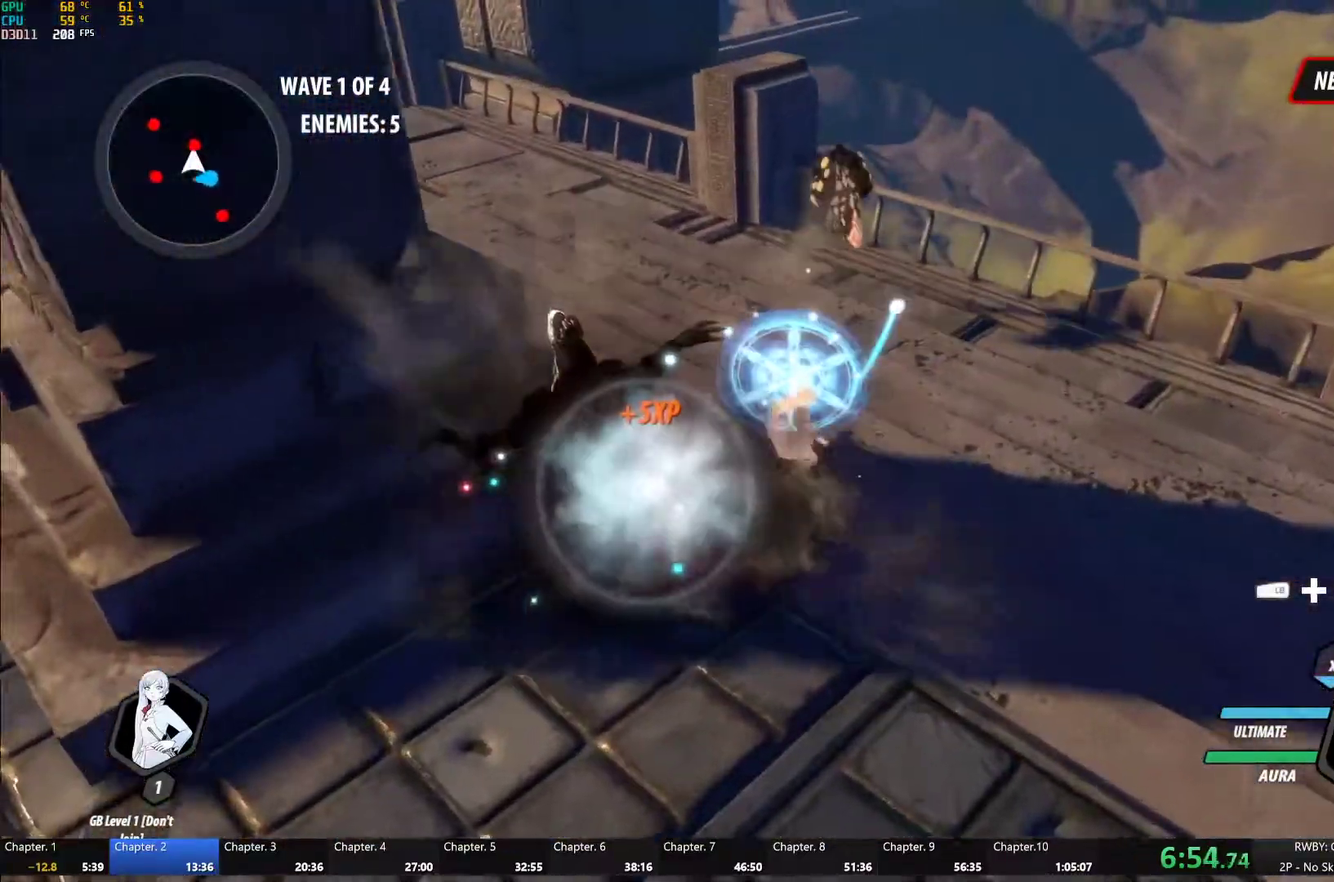
{"buttons": [], "left_stick": "center", "right_stick": "center", "events": [[67, "L1", "down"], [100, "Y", "down"], [150, "B", "down"], [167, "Y", "up"], [217, "L1", "up"], [267, "B", "up"], [300, "left_stick", "center"], [367, "Y", "down"], [467, "Y", "up"]]}
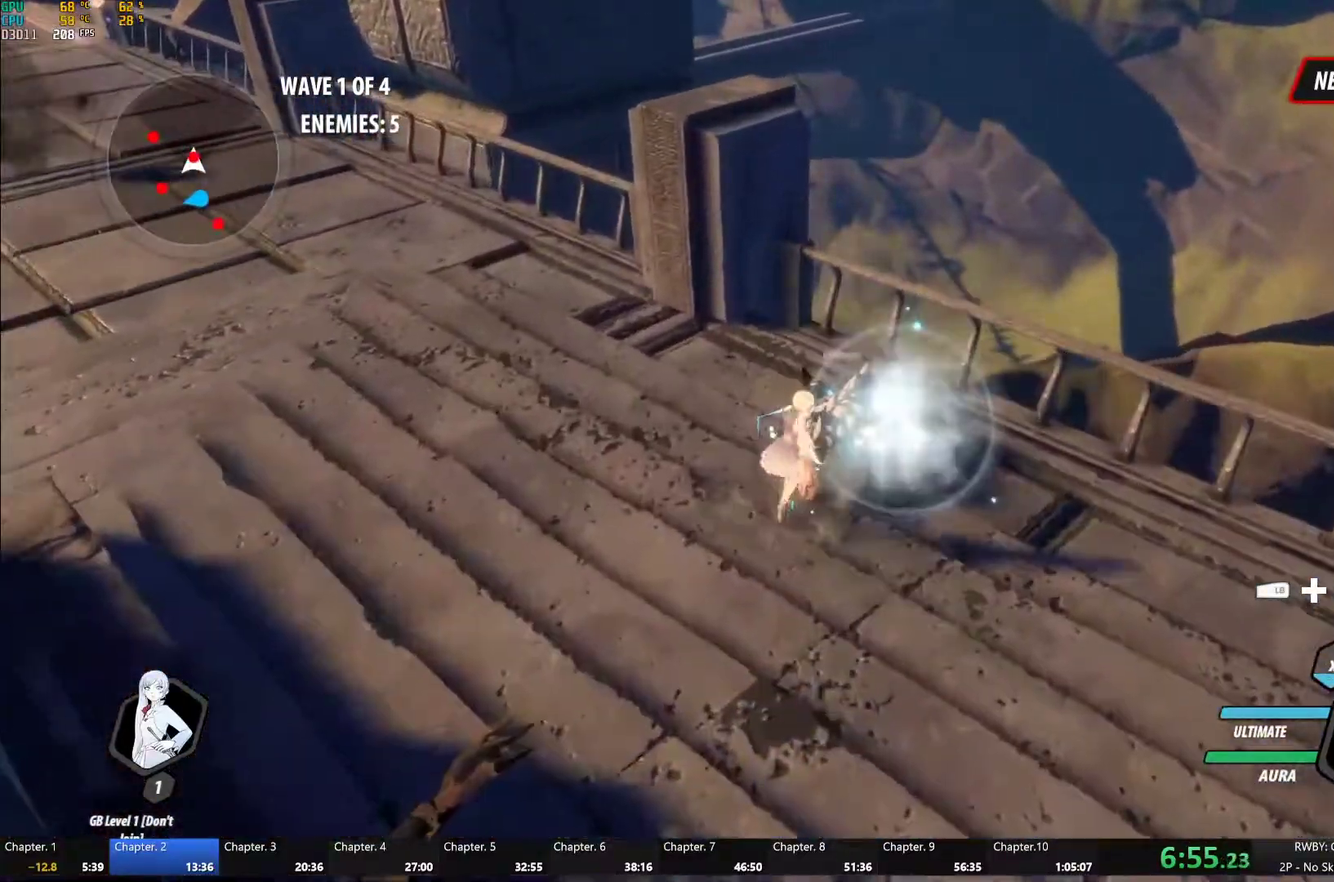
{"buttons": [], "left_stick": "center", "right_stick": "center", "events": [[33, "right_stick", "left"], [467, "right_stick", "center"]]}
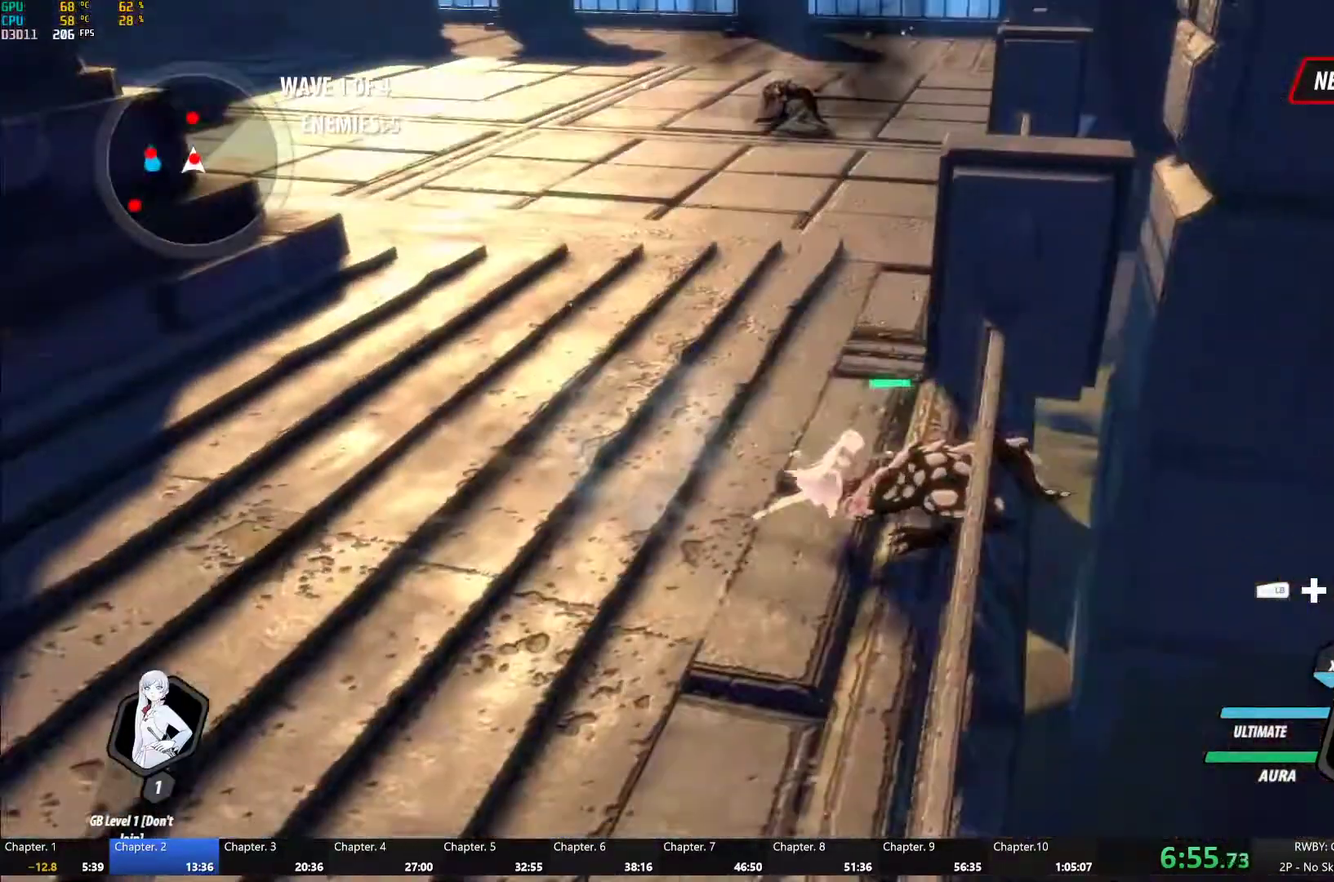
{"buttons": ["A"], "left_stick": "up", "right_stick": "center", "events": [[50, "left_stick", "up-left"], [100, "A", "down"], [133, "L1", "down"], [150, "A", "up"], [167, "Y", "down"], [200, "B", "down"], [233, "Y", "up"], [267, "B", "up"], [267, "L1", "up"], [300, "A", "down"], [317, "left_stick", "up"], [350, "A", "up"], [350, "L1", "down"], [367, "Y", "down"], [400, "B", "down"], [433, "Y", "up"], [467, "B", "up"], [483, "L1", "up"], [500, "A", "down"]]}
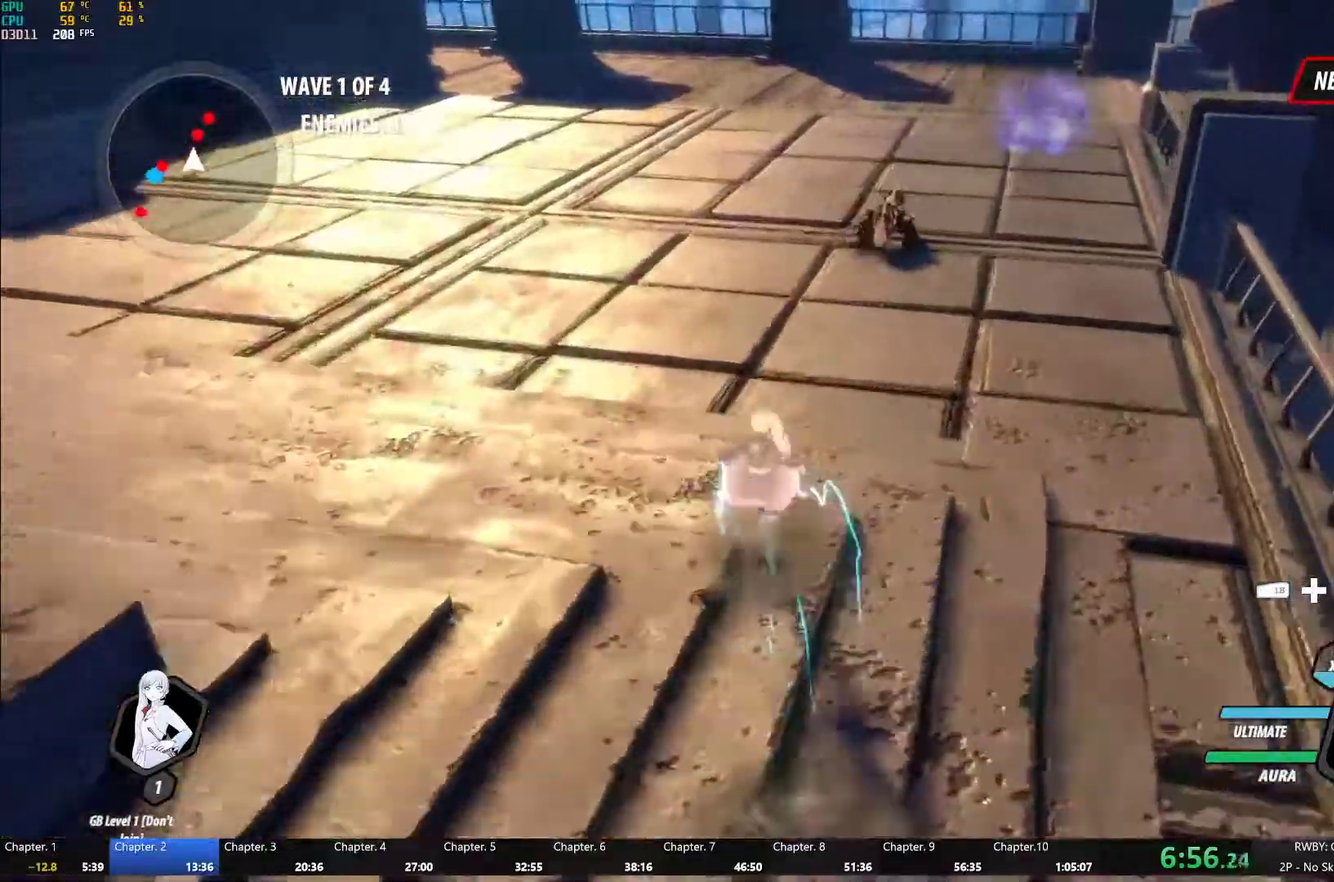
{"buttons": [], "left_stick": "up-right", "right_stick": "center", "events": [[50, "A", "up"], [50, "L1", "down"], [67, "B", "down"], [67, "Y", "down"], [133, "Y", "up"], [183, "B", "up"], [200, "L1", "up"], [267, "A", "down"], [383, "A", "up"], [400, "B", "down"], [433, "left_stick", "up-right"], [500, "B", "up"]]}
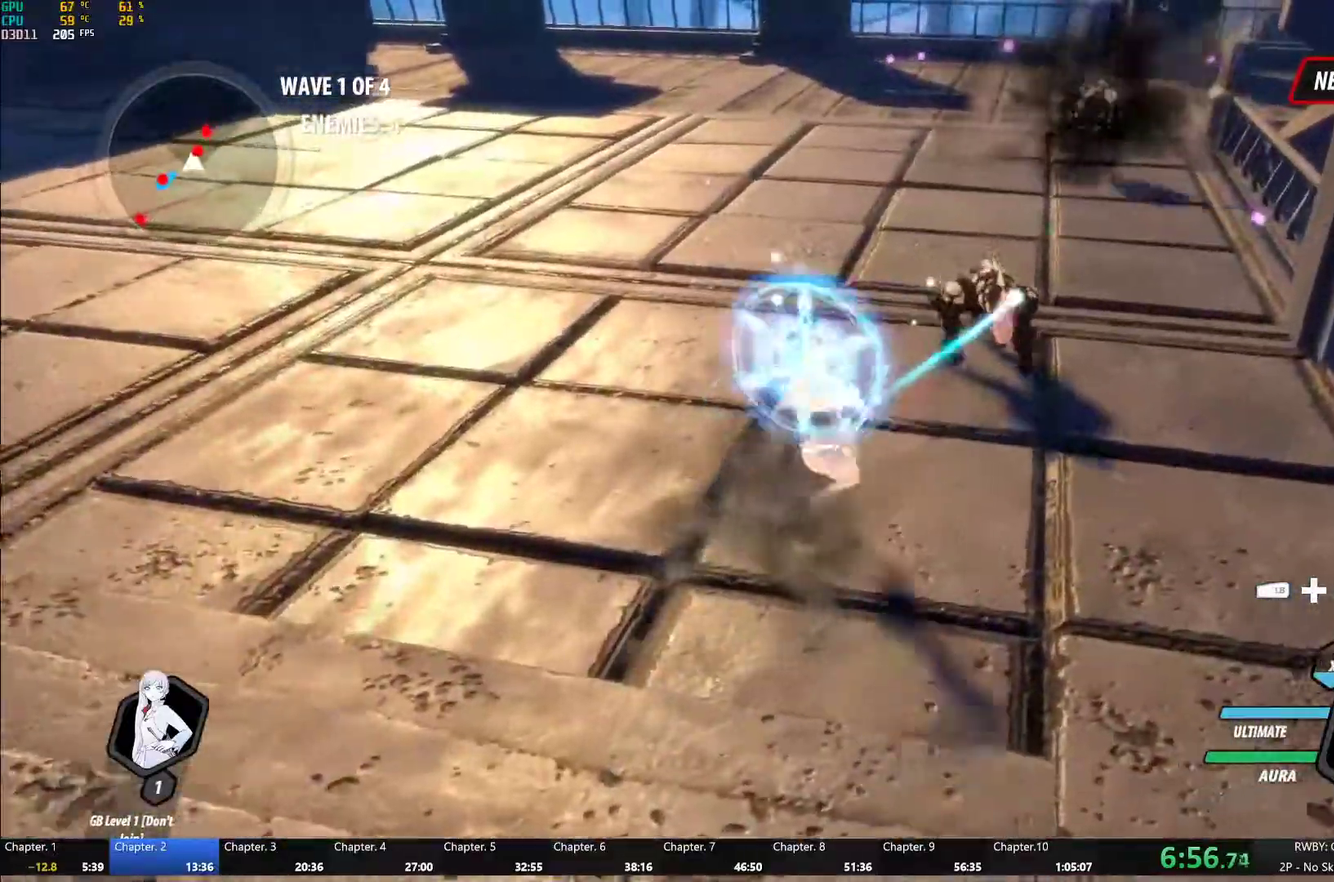
{"buttons": [], "left_stick": "center", "right_stick": "right", "events": [[183, "Y", "down"], [267, "Y", "up"], [350, "left_stick", "center"], [400, "right_stick", "right"]]}
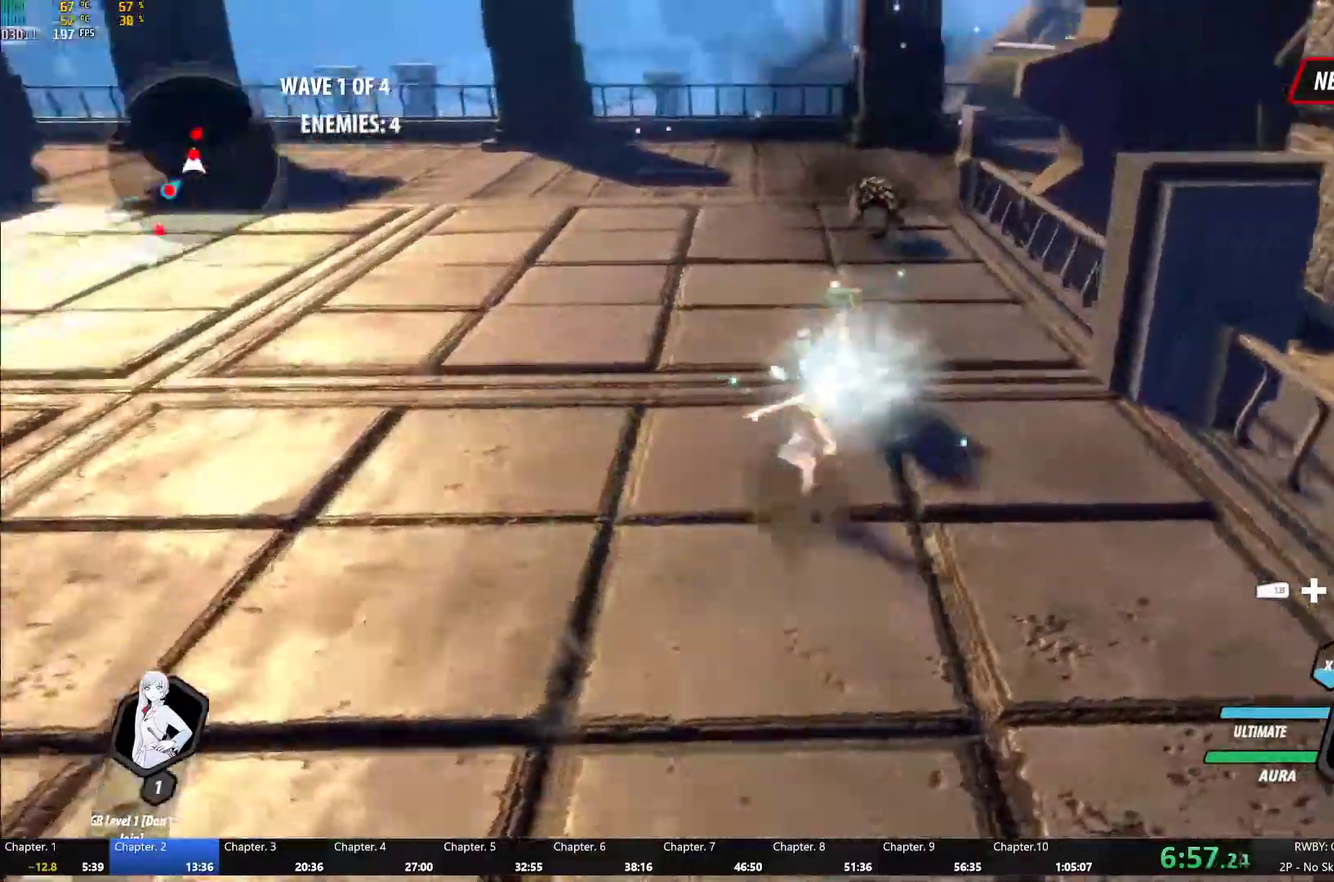
{"buttons": ["A"], "left_stick": "up", "right_stick": "center", "events": [[67, "right_stick", "center"], [150, "left_stick", "up"], [383, "A", "down"]]}
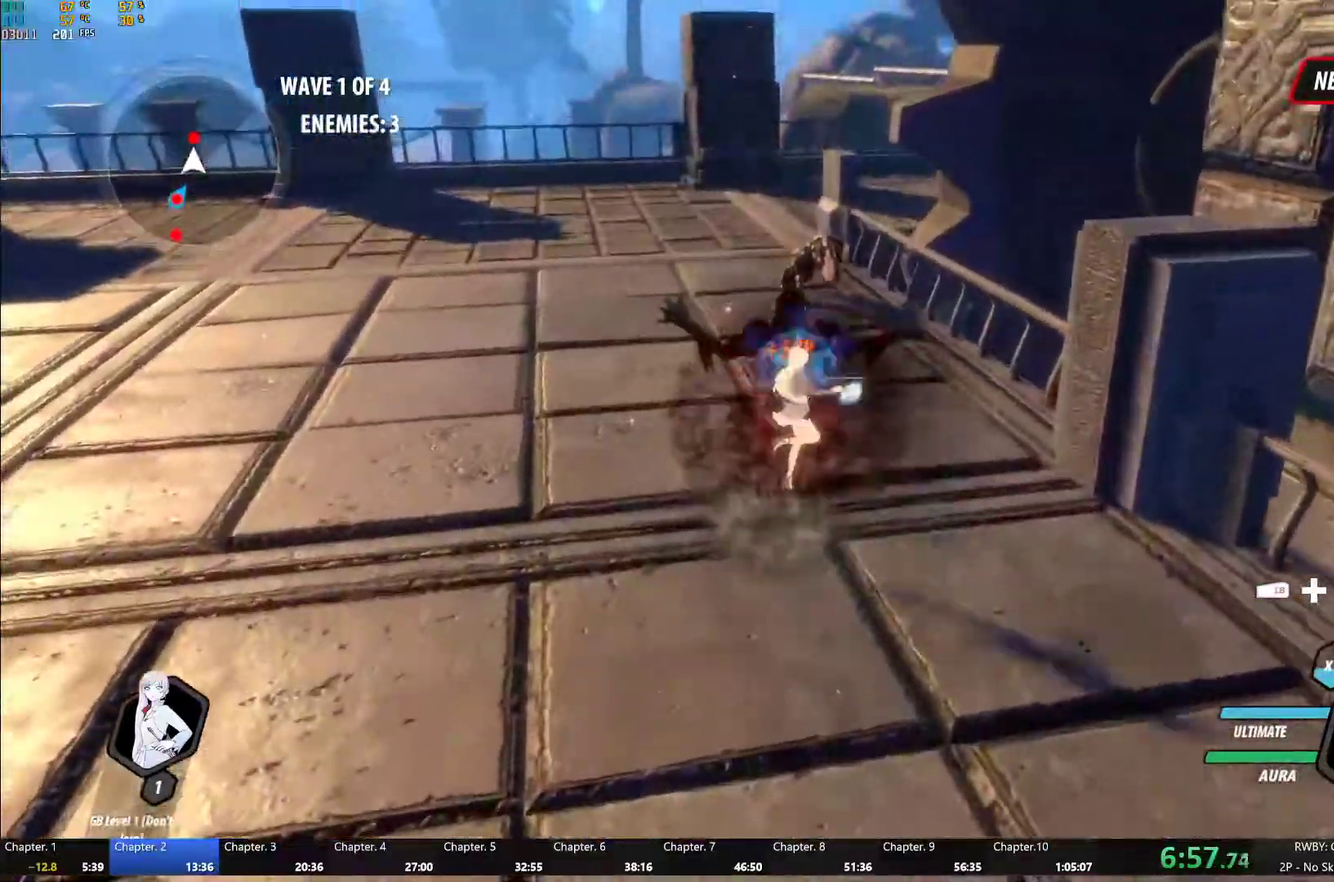
{"buttons": [], "left_stick": "up-right", "right_stick": "center", "events": [[17, "A", "up"], [17, "B", "down"], [83, "B", "up"], [133, "A", "down"], [167, "L1", "down"], [200, "A", "up"], [200, "Y", "down"], [267, "B", "down"], [317, "Y", "up"], [350, "L1", "up"], [367, "B", "up"], [500, "left_stick", "up-right"]]}
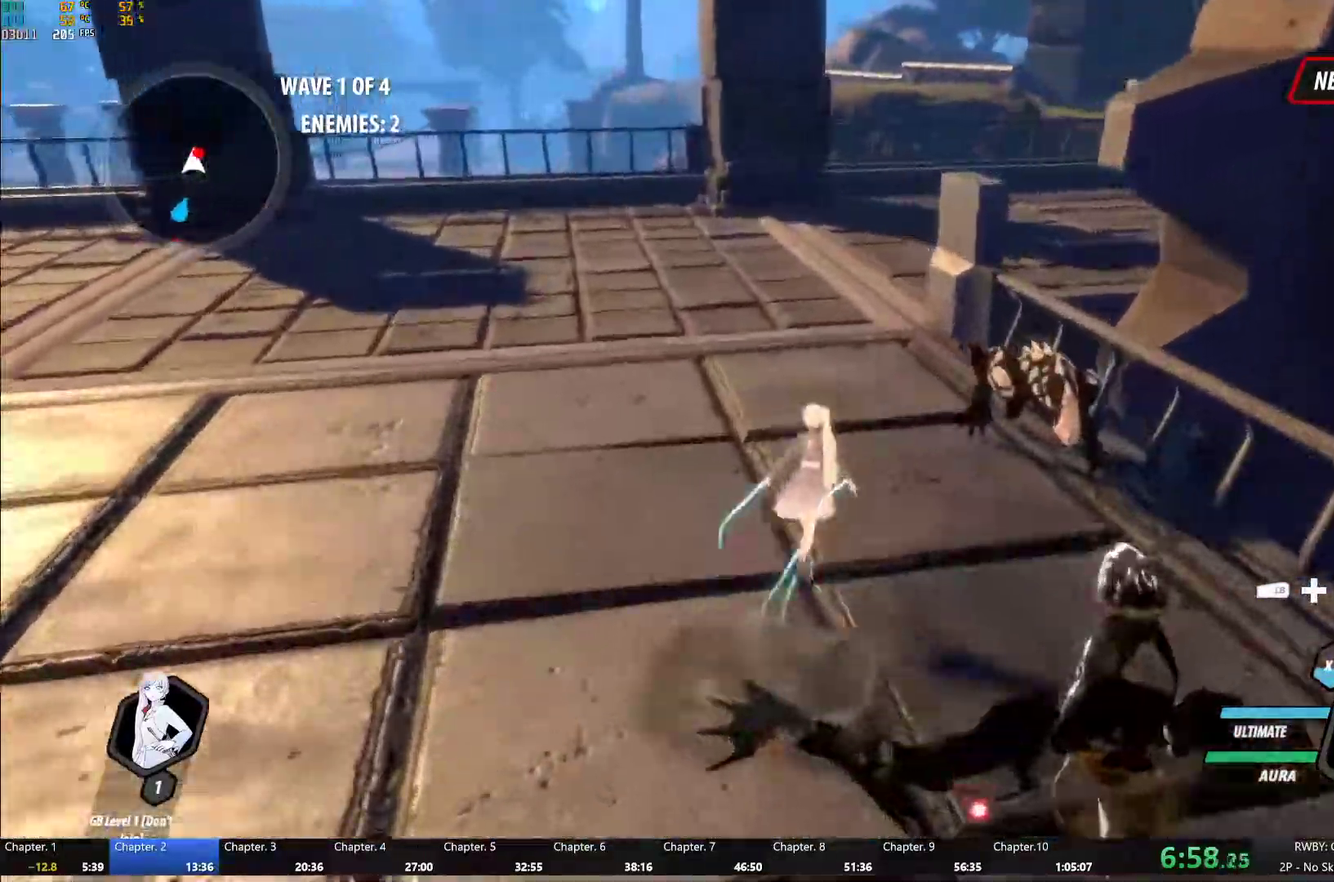
{"buttons": [], "left_stick": "center", "right_stick": "center", "events": [[100, "Y", "down"], [183, "Y", "up"], [183, "left_stick", "center"], [317, "right_stick", "right"], [500, "right_stick", "center"]]}
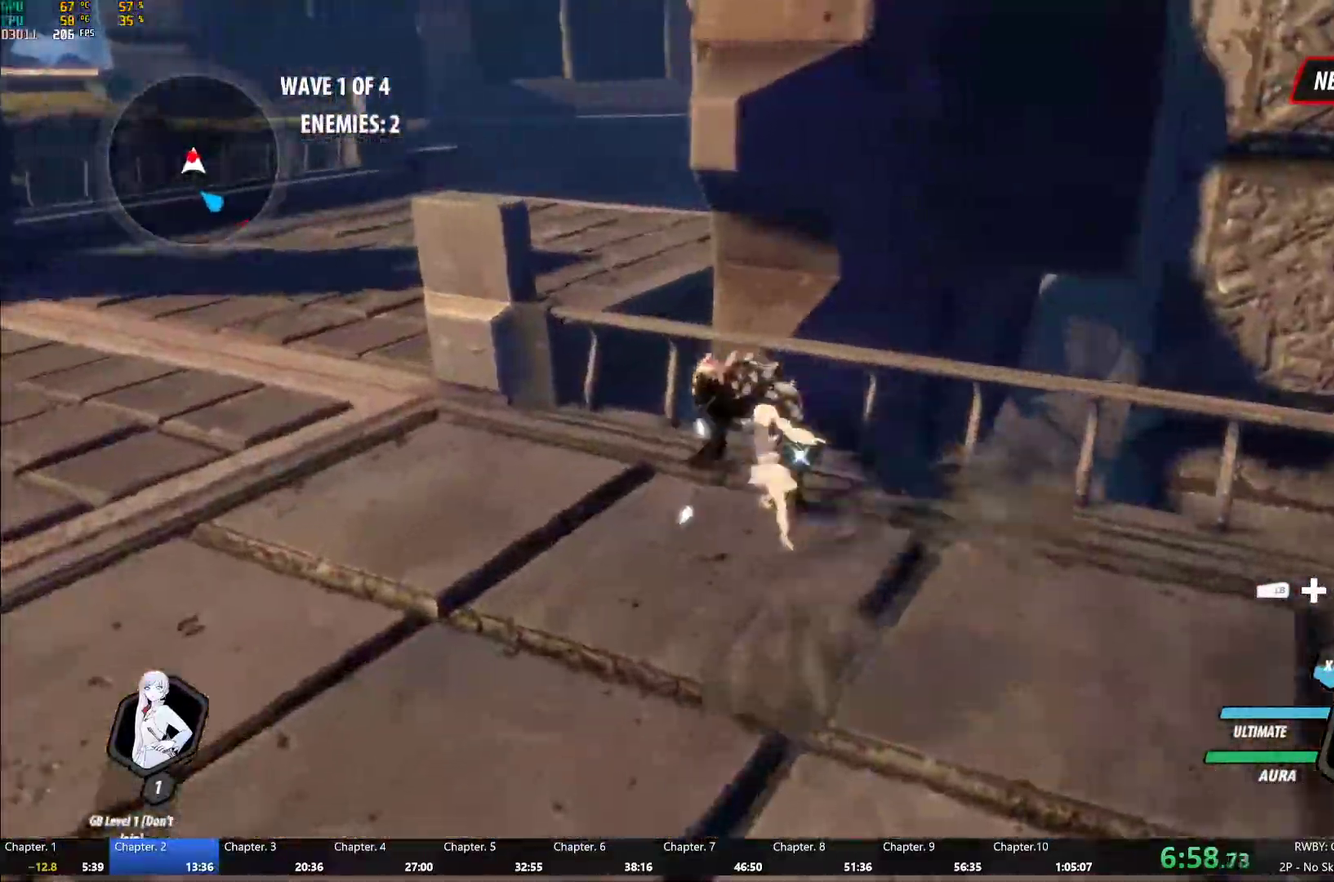
{"buttons": ["B"], "left_stick": "up-left", "right_stick": "center", "events": [[283, "left_stick", "up-left"], [350, "A", "down"], [500, "A", "up"], [500, "B", "down"]]}
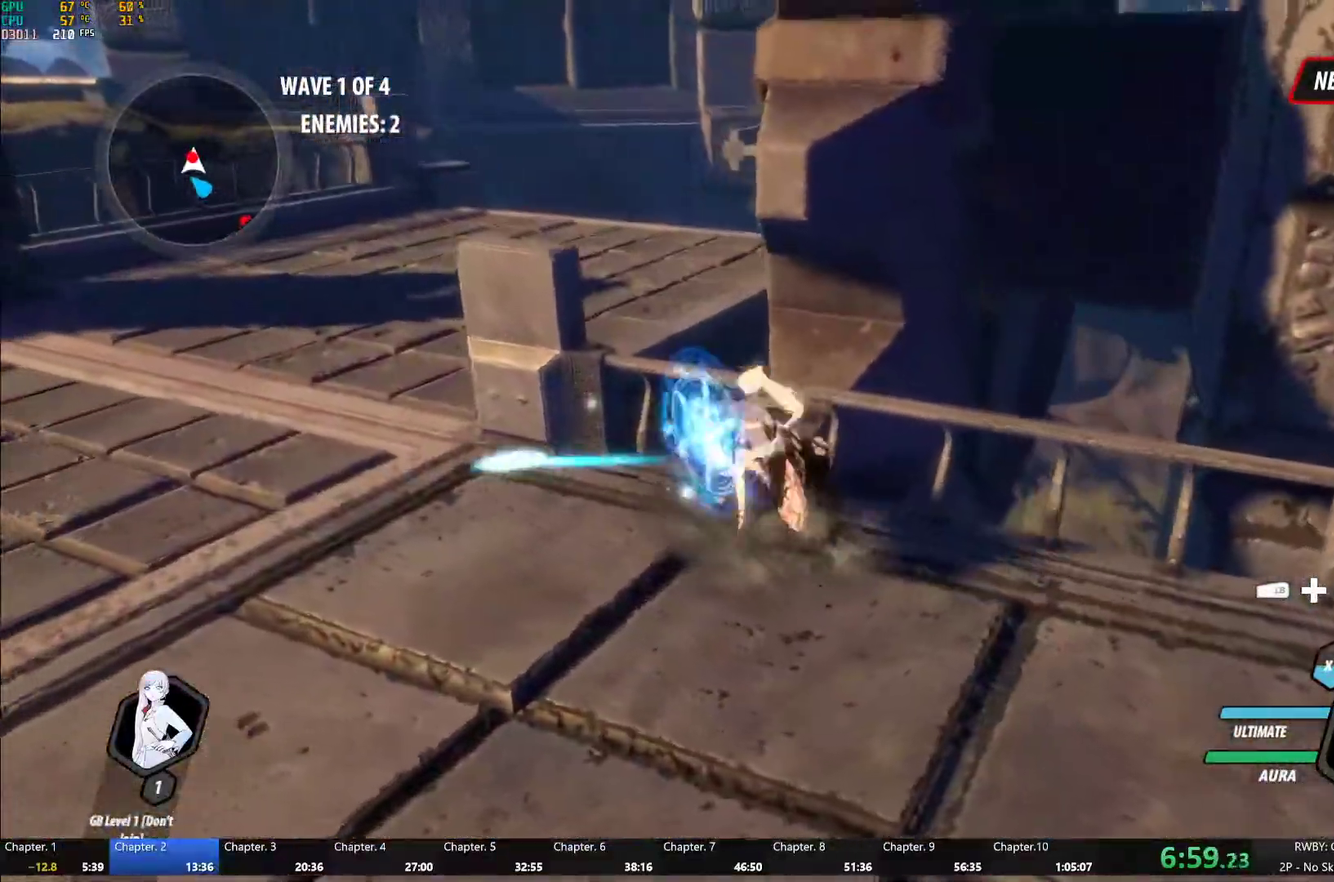
{"buttons": ["A"], "left_stick": "up", "right_stick": "center", "events": [[50, "left_stick", "center"], [100, "B", "up"], [217, "left_stick", "down"], [350, "left_stick", "up"], [383, "A", "down"]]}
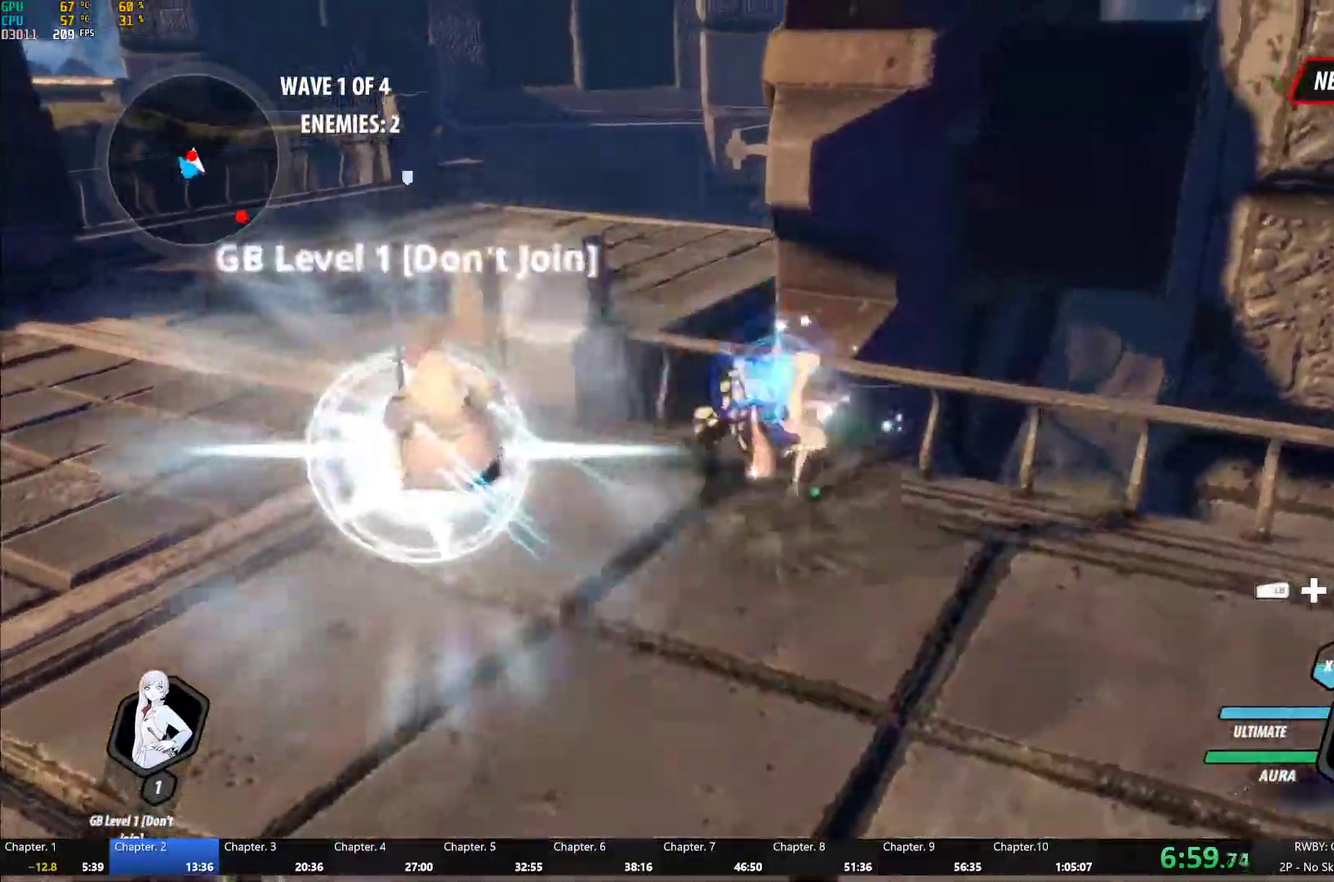
{"buttons": ["A", "L1"], "left_stick": "down", "right_stick": "center", "events": [[33, "A", "up"], [33, "B", "down"], [183, "left_stick", "up-left"], [200, "B", "up"], [267, "left_stick", "center"], [333, "left_stick", "down"], [450, "A", "down"], [483, "L1", "down"]]}
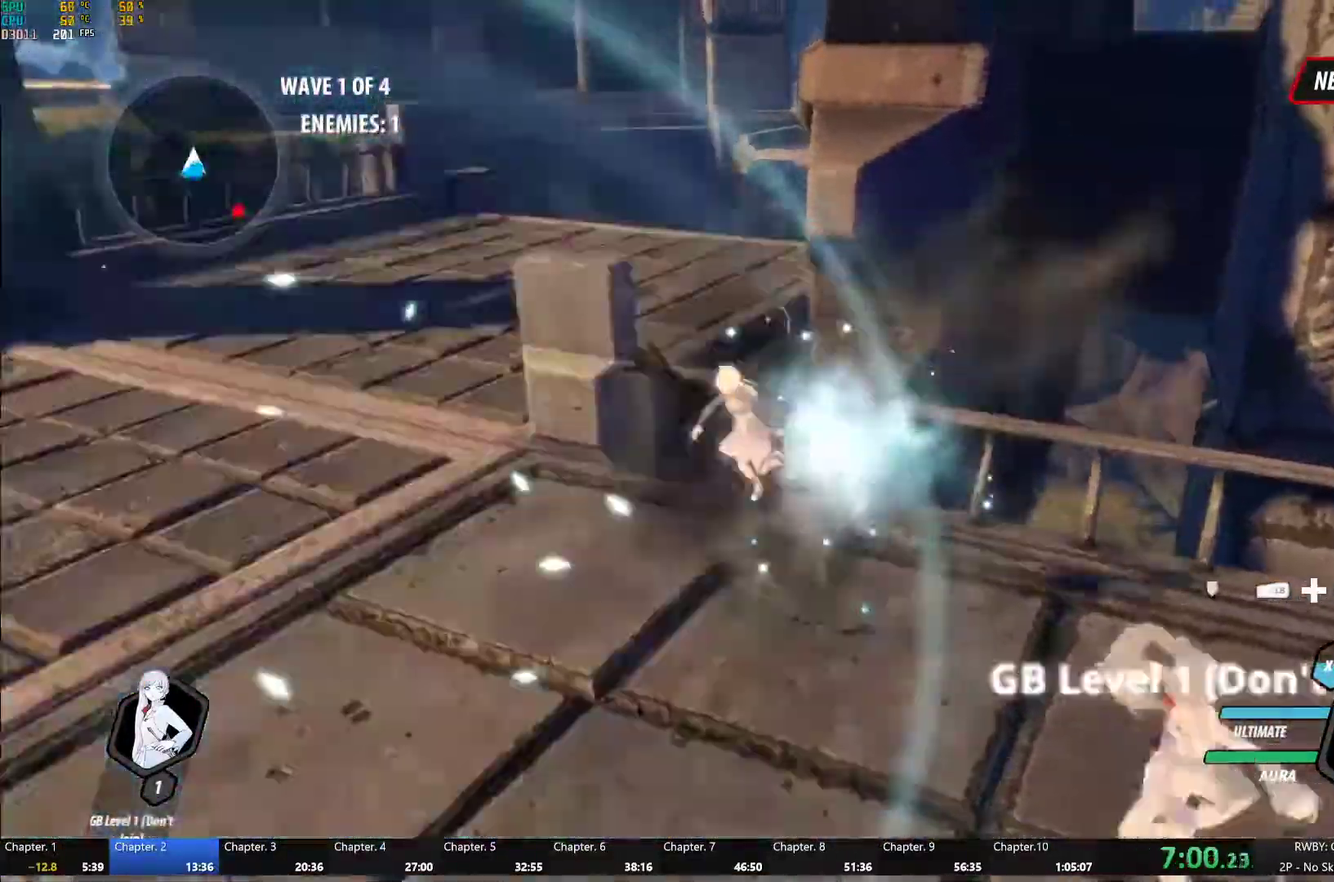
{"buttons": ["B", "Y", "L1"], "left_stick": "down-right", "right_stick": "center", "events": [[17, "A", "up"], [50, "B", "down"], [117, "B", "up"], [117, "L1", "up"], [217, "L1", "down"], [217, "left_stick", "down-right"], [250, "Y", "down"], [283, "B", "down"], [317, "Y", "up"], [350, "B", "up"], [350, "L1", "up"], [400, "A", "down"], [417, "L1", "down"], [450, "A", "up"], [450, "Y", "down"], [483, "B", "down"]]}
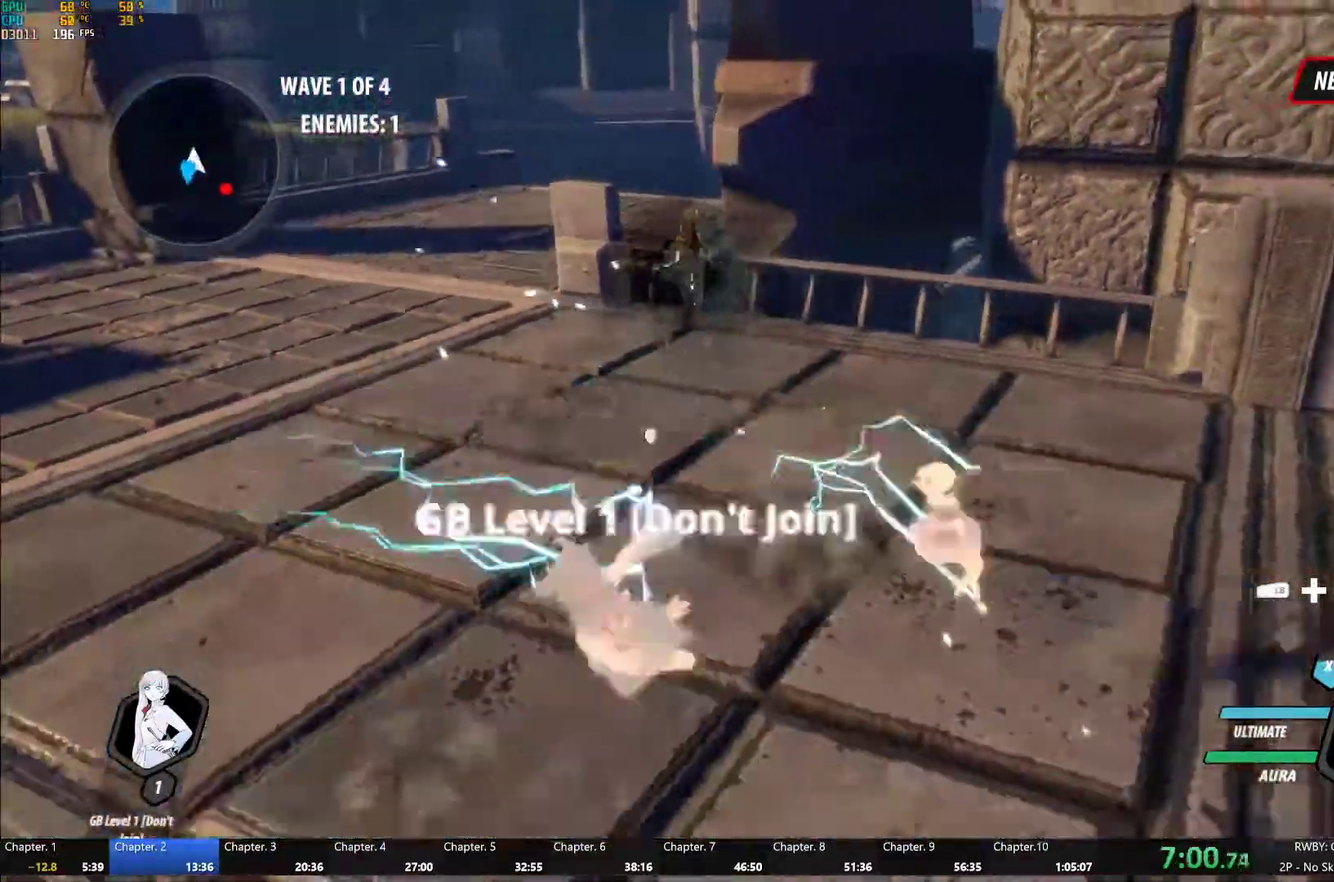
{"buttons": ["A"], "left_stick": "down-right", "right_stick": "center", "events": [[17, "Y", "up"], [50, "B", "up"], [50, "L1", "up"], [83, "A", "down"], [133, "L1", "down"], [150, "A", "up"], [150, "Y", "down"], [183, "B", "down"], [217, "Y", "up"], [250, "B", "up"], [250, "L1", "up"], [283, "A", "down"], [317, "L1", "down"], [350, "A", "up"], [350, "Y", "down"], [383, "B", "down"], [400, "Y", "up"], [450, "B", "up"], [450, "L1", "up"], [500, "A", "down"]]}
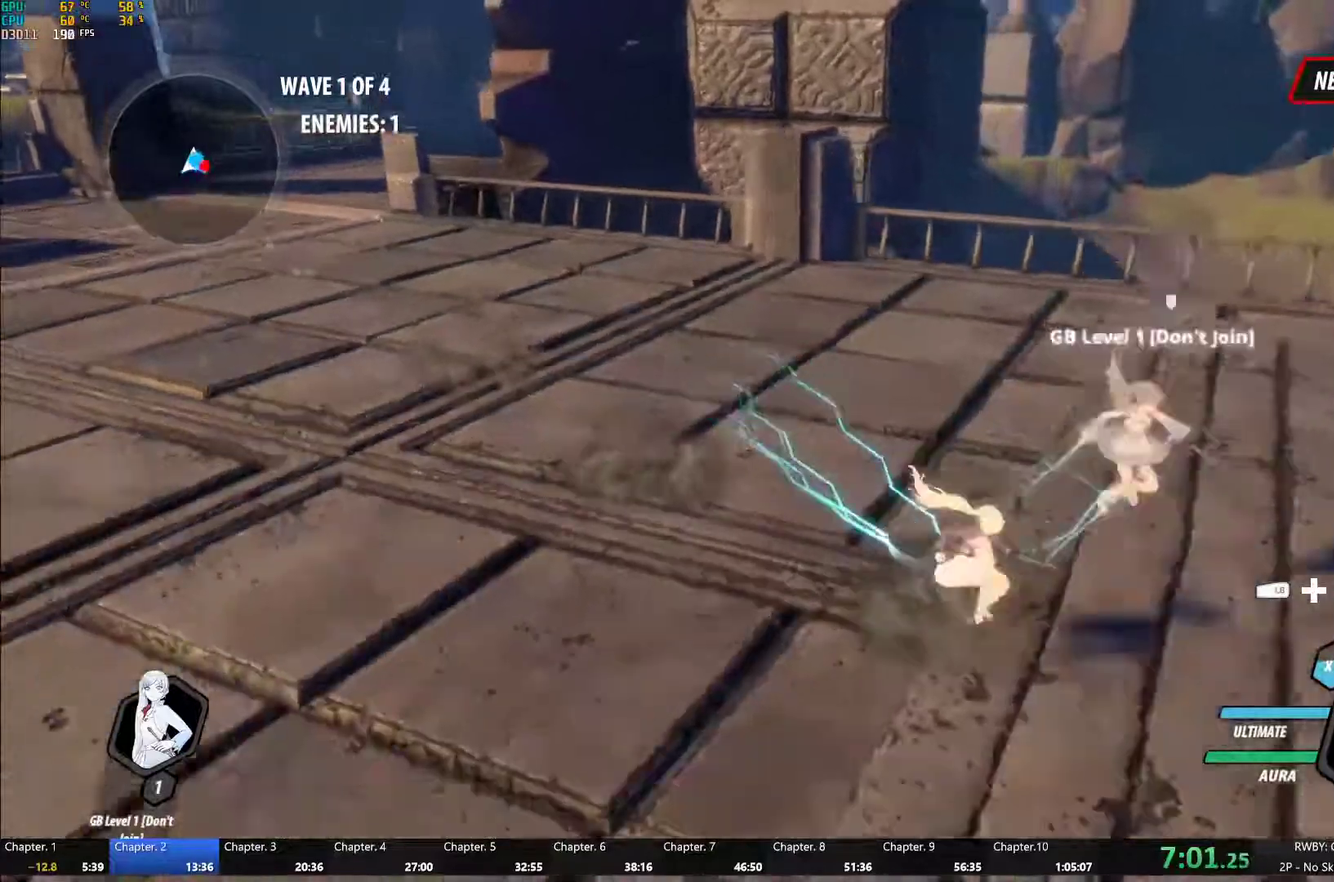
{"buttons": ["B"], "left_stick": "center", "right_stick": "center", "events": [[17, "A", "up"], [17, "L1", "down"], [50, "Y", "down"], [133, "L1", "up"], [167, "left_stick", "center"], [417, "B", "down"], [417, "Y", "up"]]}
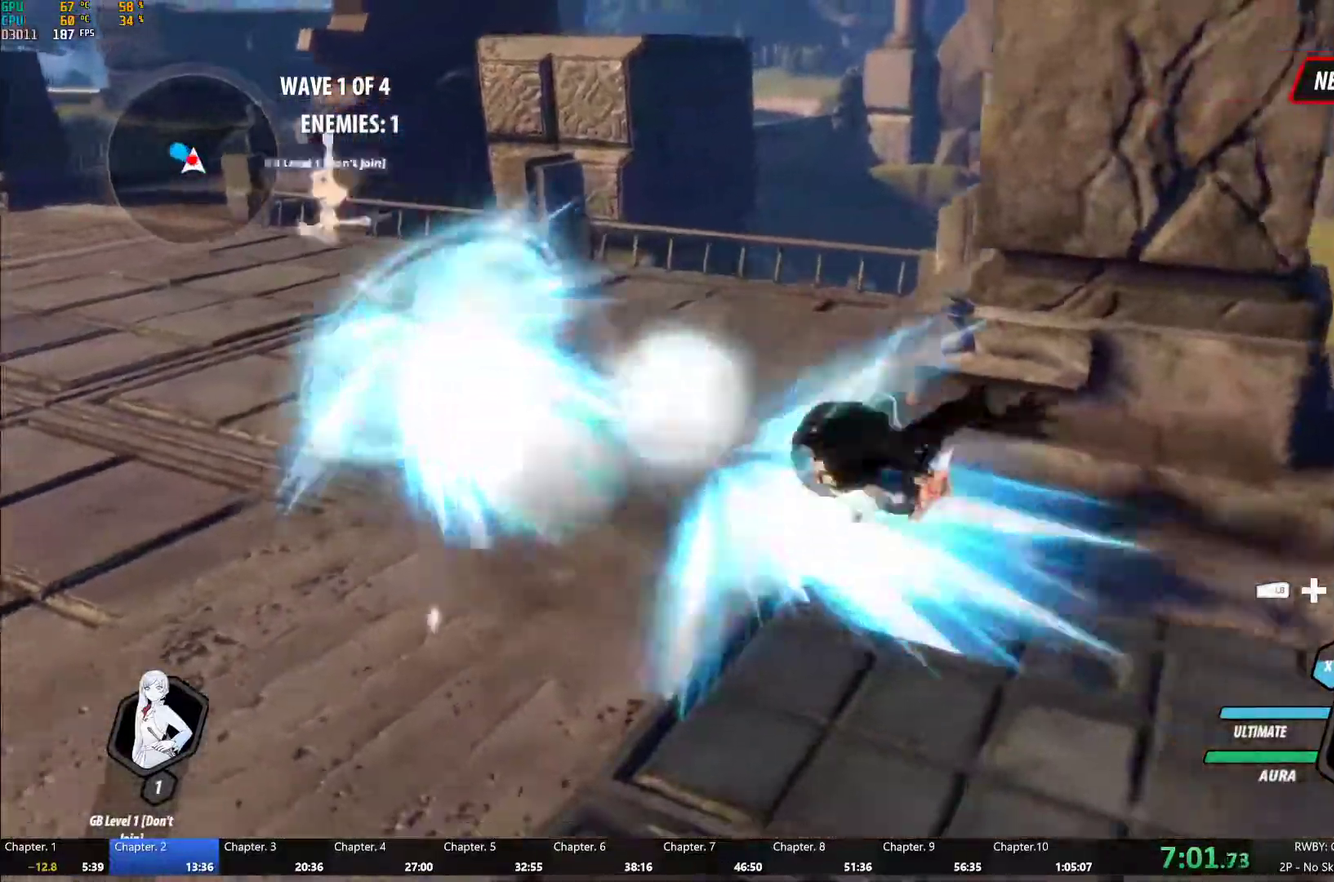
{"buttons": ["A"], "left_stick": "down", "right_stick": "center", "events": [[33, "B", "up"], [83, "left_stick", "down-left"], [133, "L1", "down"], [183, "Y", "down"], [250, "B", "down"], [267, "Y", "up"], [317, "L1", "up"], [350, "B", "up"], [417, "left_stick", "down"], [450, "A", "down"]]}
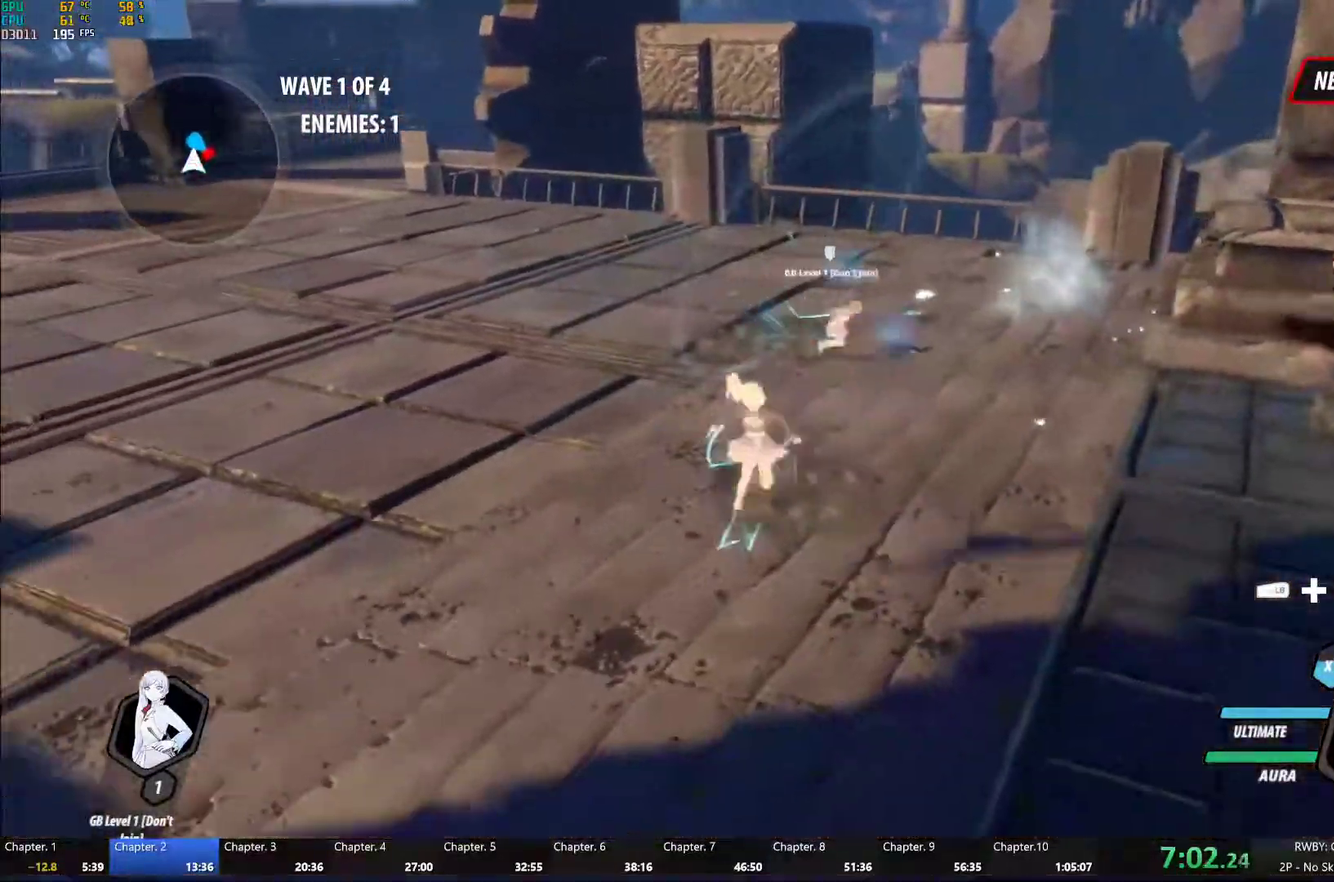
{"buttons": ["A"], "left_stick": "up", "right_stick": "center", "events": [[17, "A", "up"], [17, "L1", "down"], [17, "left_stick", "down-right"], [33, "Y", "down"], [67, "B", "down"], [67, "left_stick", "right"], [100, "Y", "up"], [150, "B", "up"], [150, "L1", "up"], [183, "A", "down"], [183, "left_stick", "up-right"], [333, "A", "up"], [333, "B", "down"], [417, "B", "up"], [433, "A", "down"], [450, "left_stick", "up"]]}
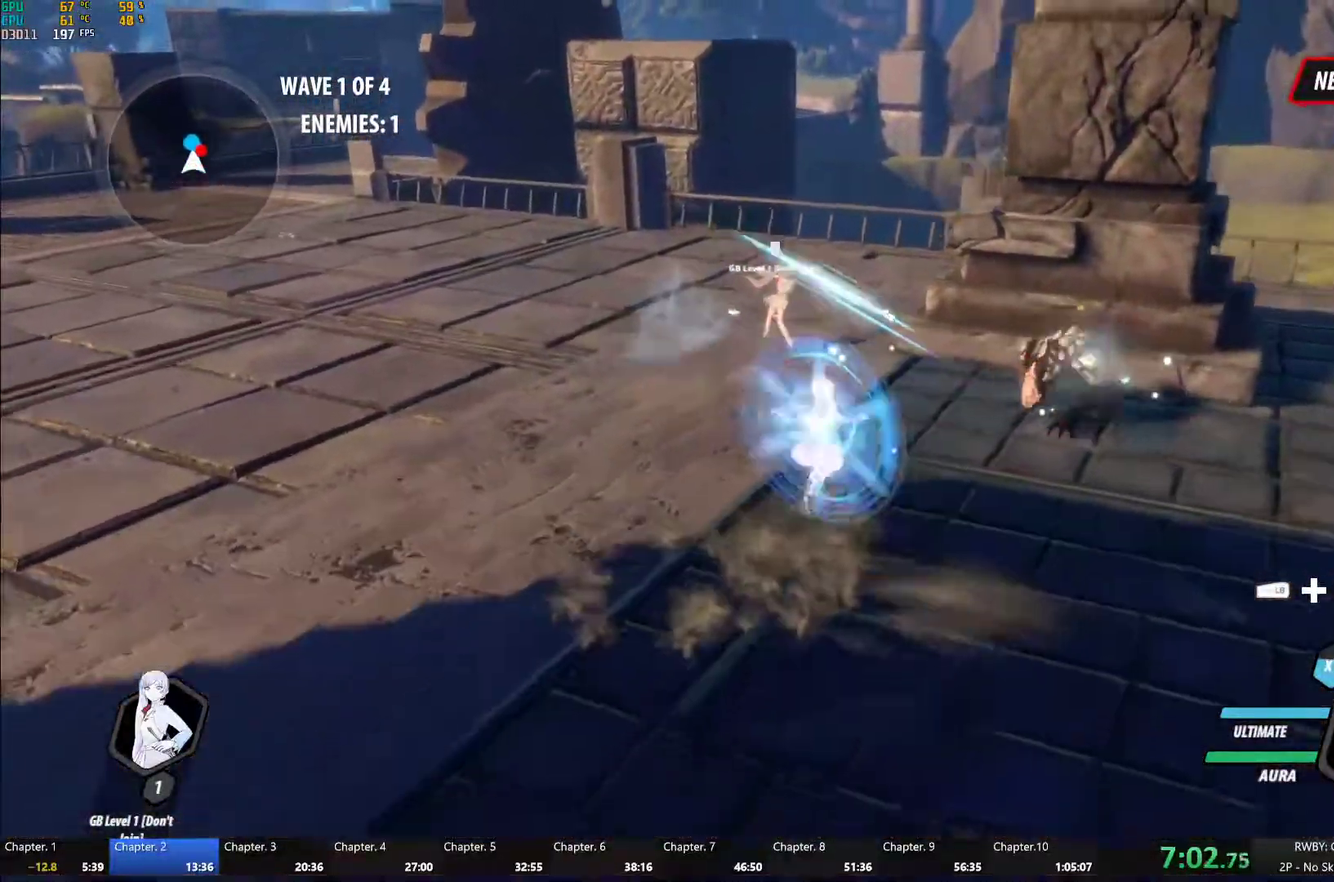
{"buttons": [], "left_stick": "center", "right_stick": "center", "events": [[33, "A", "up"], [67, "B", "down"], [83, "left_stick", "center"], [133, "B", "up"], [167, "A", "down"], [267, "A", "up"], [300, "B", "down"], [367, "B", "up"], [400, "A", "down"], [500, "A", "up"]]}
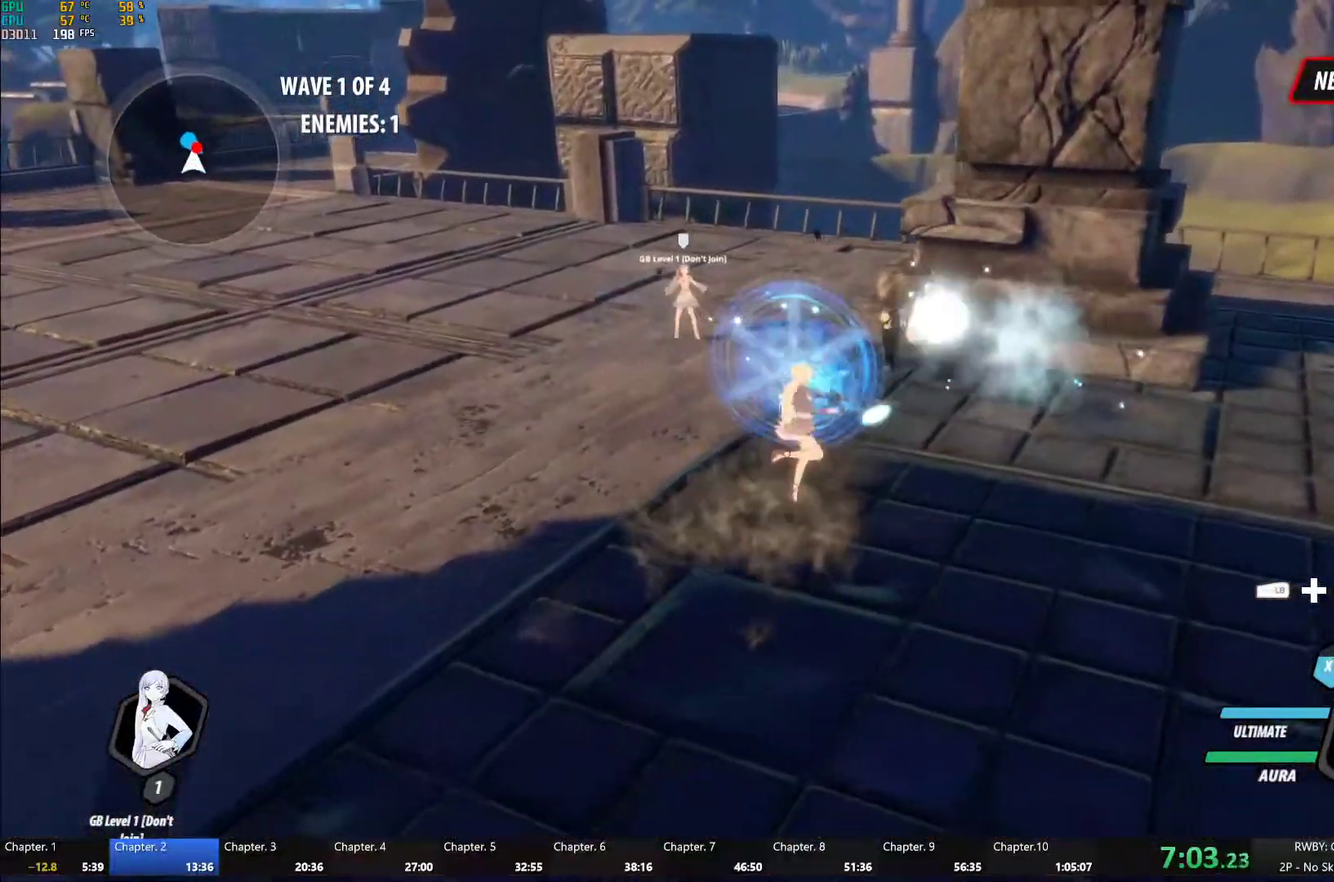
{"buttons": ["B"], "left_stick": "center", "right_stick": "center", "events": [[17, "B", "down"], [100, "B", "up"], [117, "A", "down"], [233, "A", "up"], [250, "B", "down"], [300, "B", "up"], [333, "A", "down"], [450, "A", "up"], [467, "B", "down"]]}
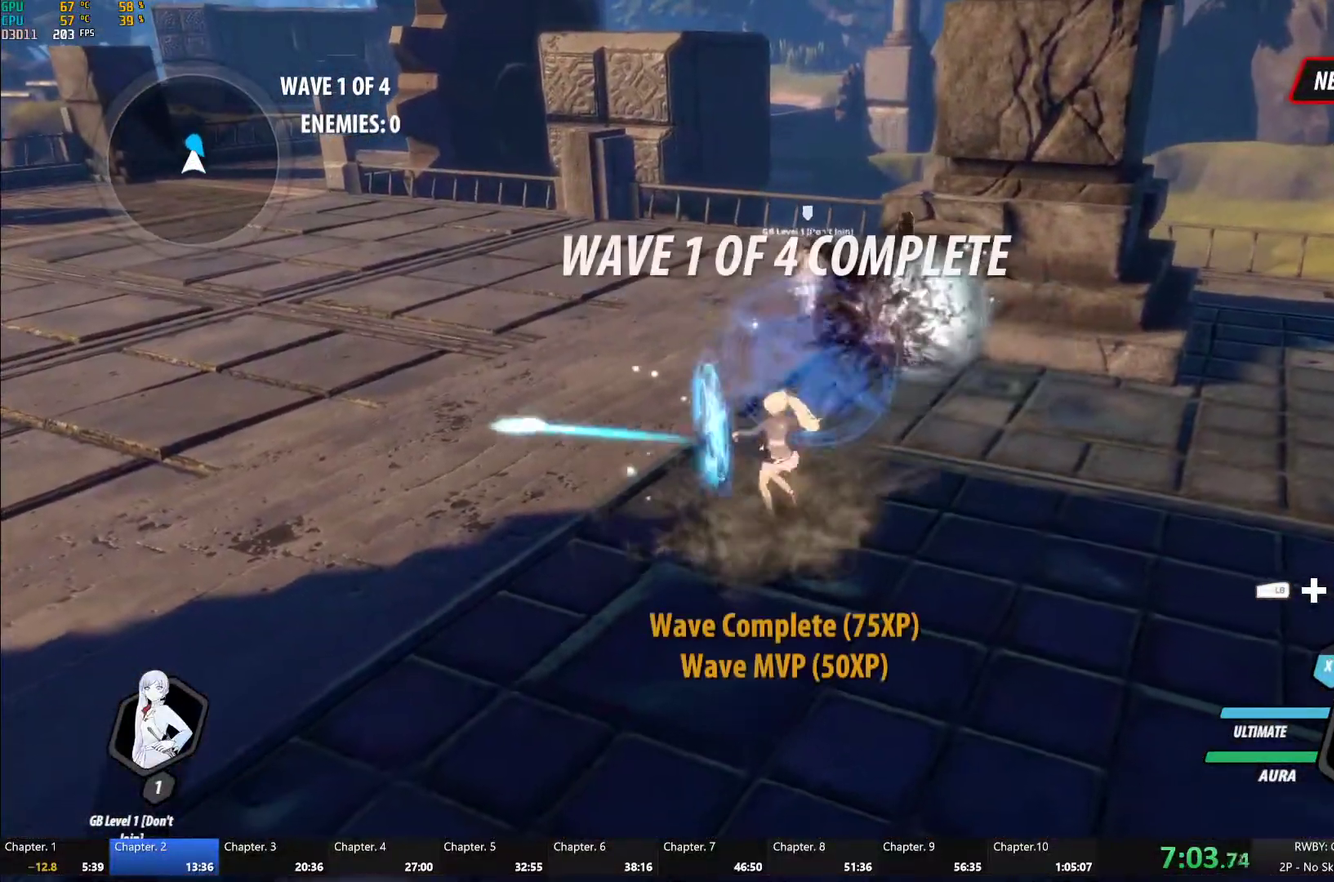
{"buttons": [], "left_stick": "left", "right_stick": "center", "events": [[33, "B", "up"], [50, "A", "down"], [150, "A", "up"], [267, "A", "down"], [267, "left_stick", "left"], [317, "L1", "down"], [350, "A", "up"], [350, "Y", "down"], [367, "B", "down"], [417, "Y", "up"], [467, "L1", "up"], [483, "B", "up"]]}
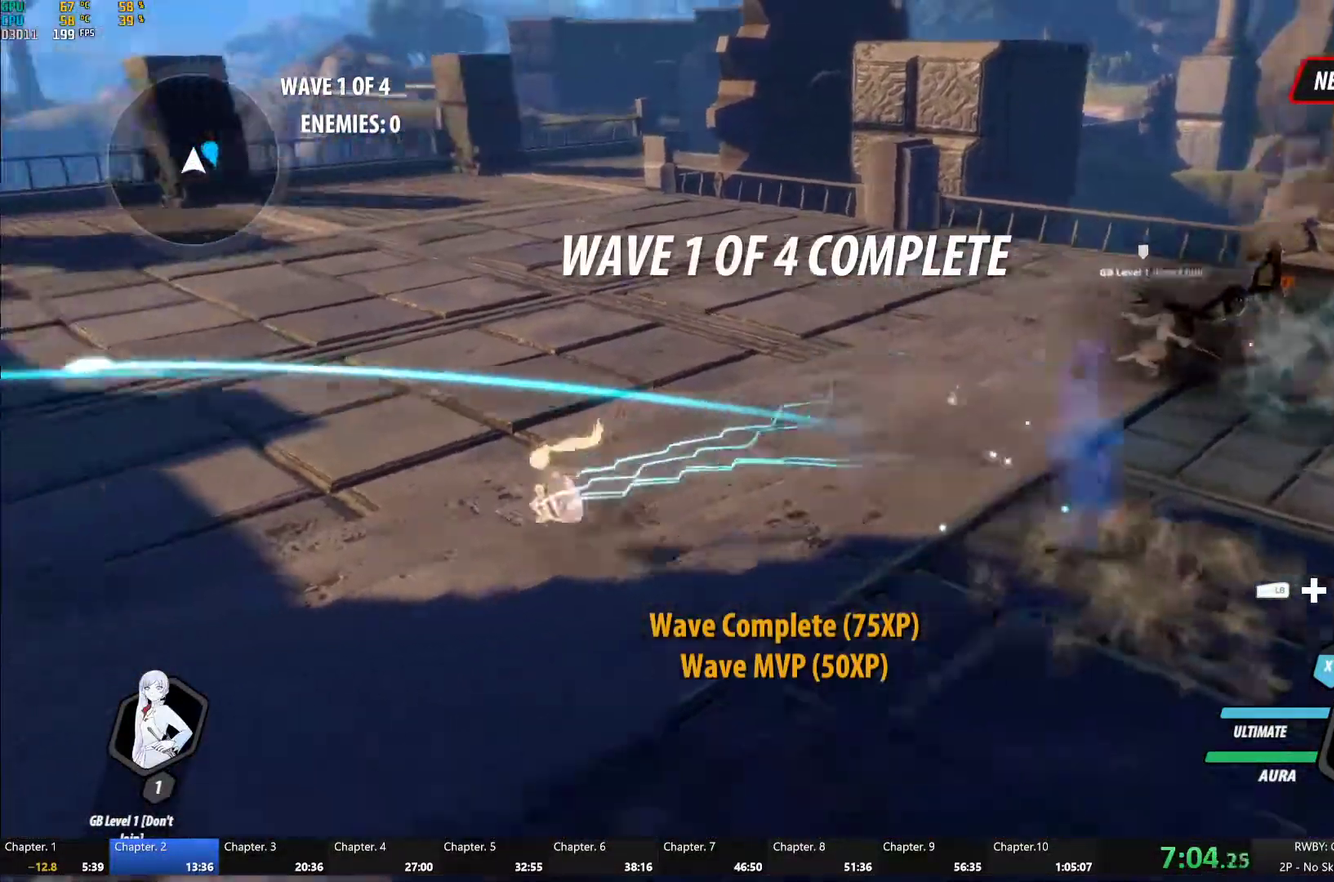
{"buttons": [], "left_stick": "left", "right_stick": "center", "events": [[83, "L1", "down"], [133, "Y", "down"], [183, "B", "down"], [217, "Y", "up"], [250, "L1", "up"], [267, "B", "up"], [367, "L1", "down"], [383, "Y", "down"], [417, "B", "down"], [450, "Y", "up"], [500, "B", "up"], [500, "L1", "up"]]}
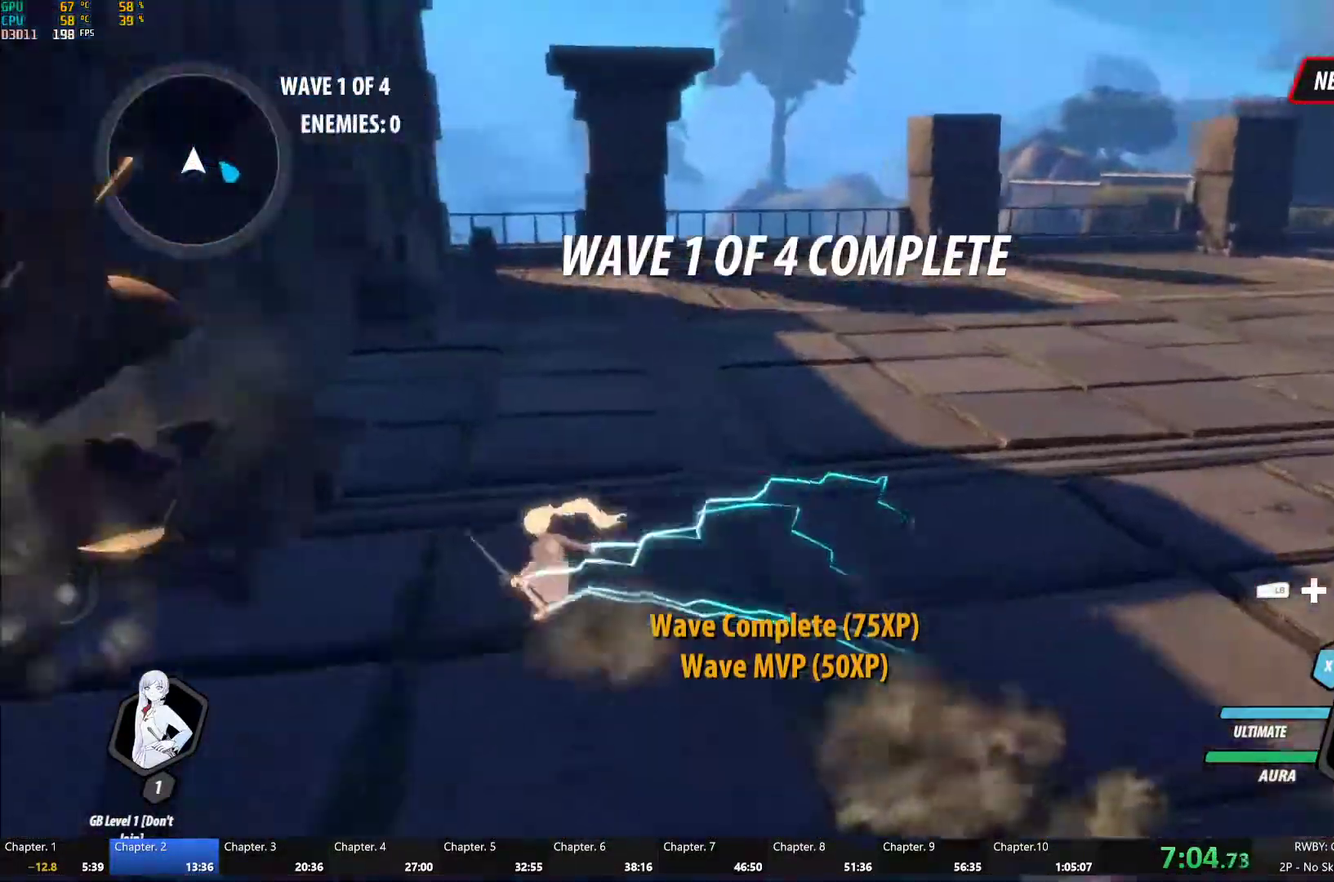
{"buttons": [], "left_stick": "center", "right_stick": "center", "events": [[33, "A", "down"], [67, "L1", "down"], [83, "A", "up"], [83, "Y", "down"], [117, "B", "down"], [150, "Y", "up"], [167, "L1", "up"], [233, "B", "up"], [433, "left_stick", "center"]]}
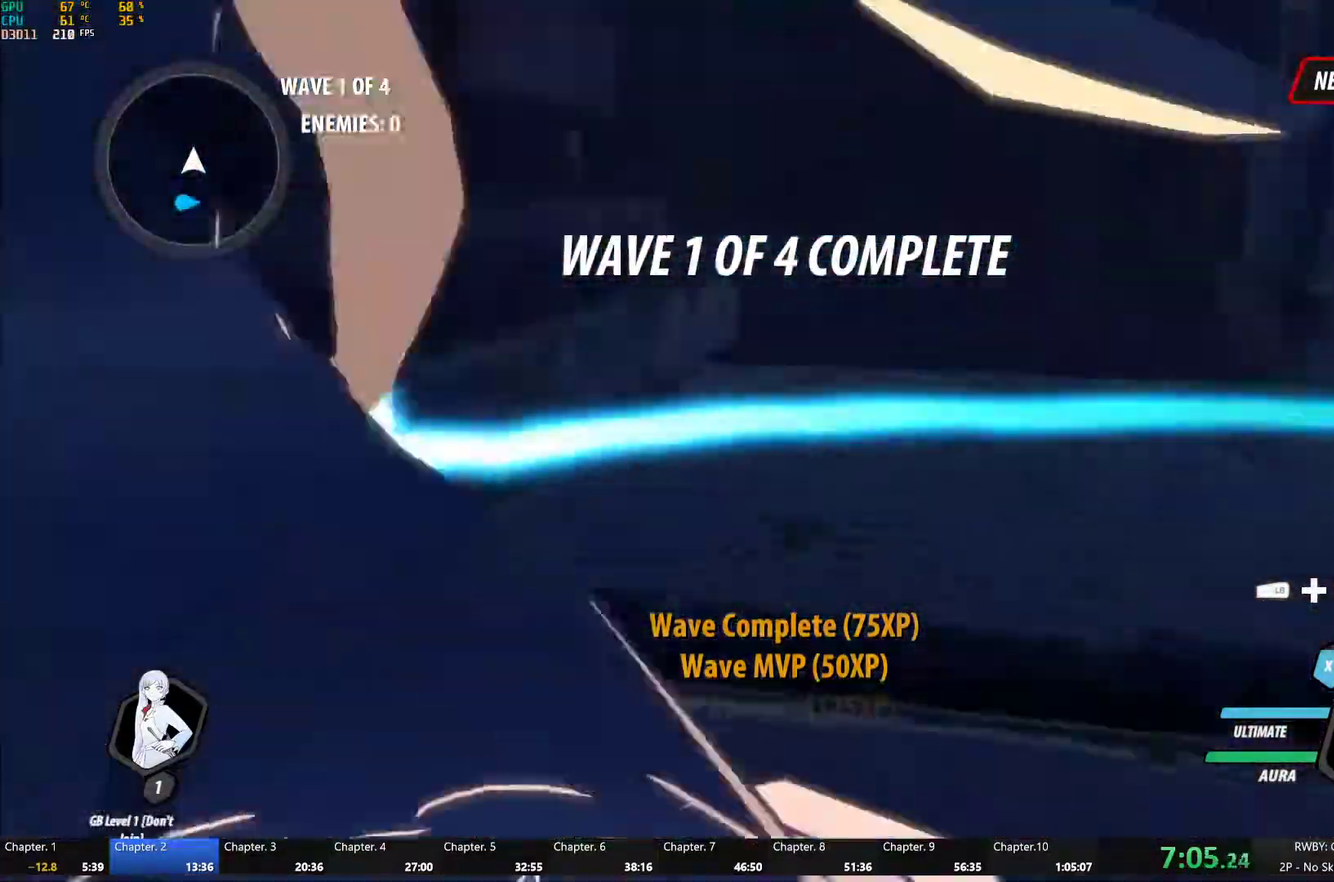
{"buttons": [], "left_stick": "left", "right_stick": "center", "events": [[283, "right_stick", "left"], [367, "left_stick", "left"], [500, "right_stick", "center"]]}
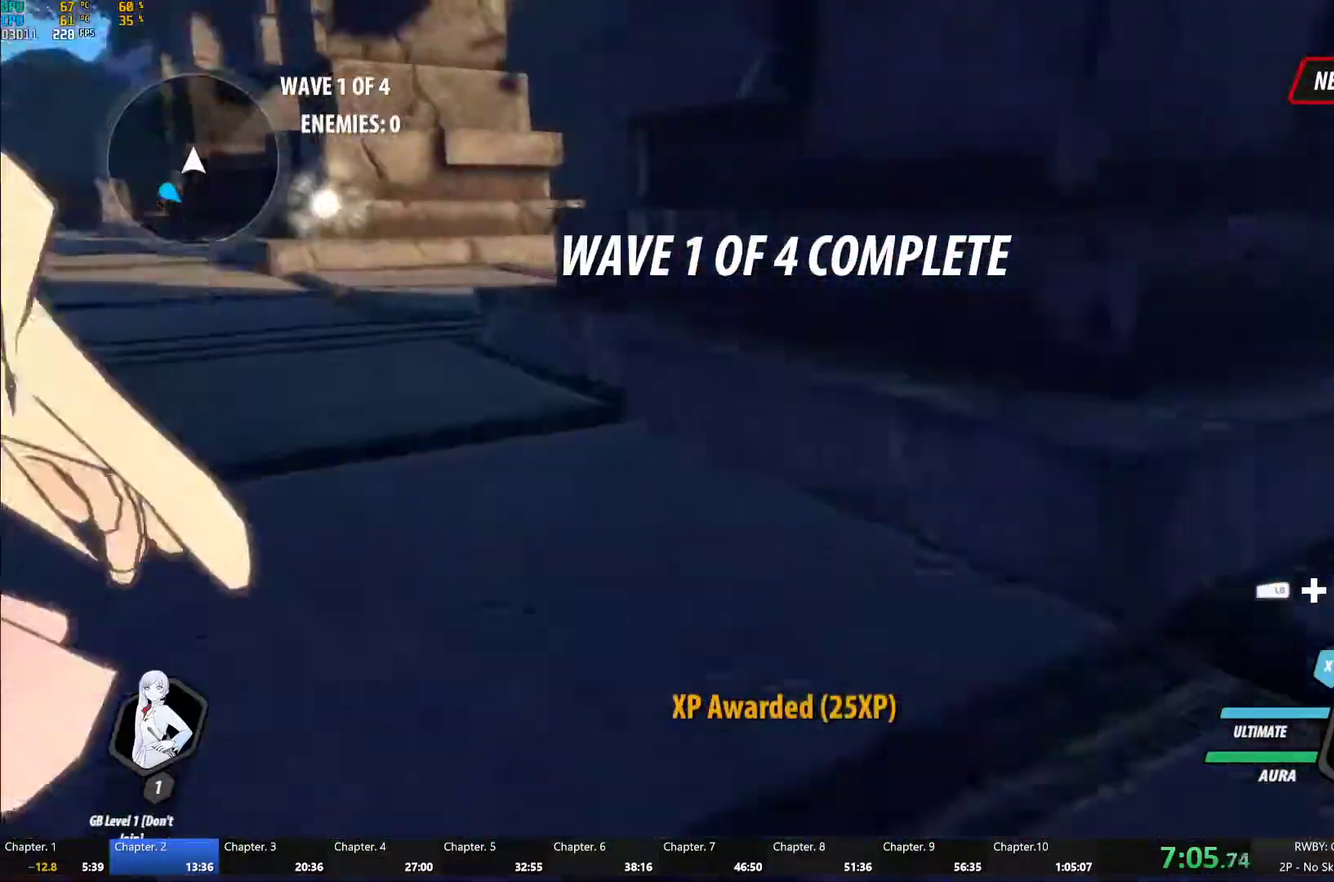
{"buttons": ["B"], "left_stick": "down-left", "right_stick": "center", "events": [[67, "left_stick", "down-left"], [167, "A", "down"], [200, "L1", "down"], [233, "A", "up"], [267, "B", "down"], [317, "B", "up"], [317, "L1", "up"], [350, "A", "down"], [383, "L1", "down"], [417, "A", "up"], [450, "B", "down"], [500, "L1", "up"]]}